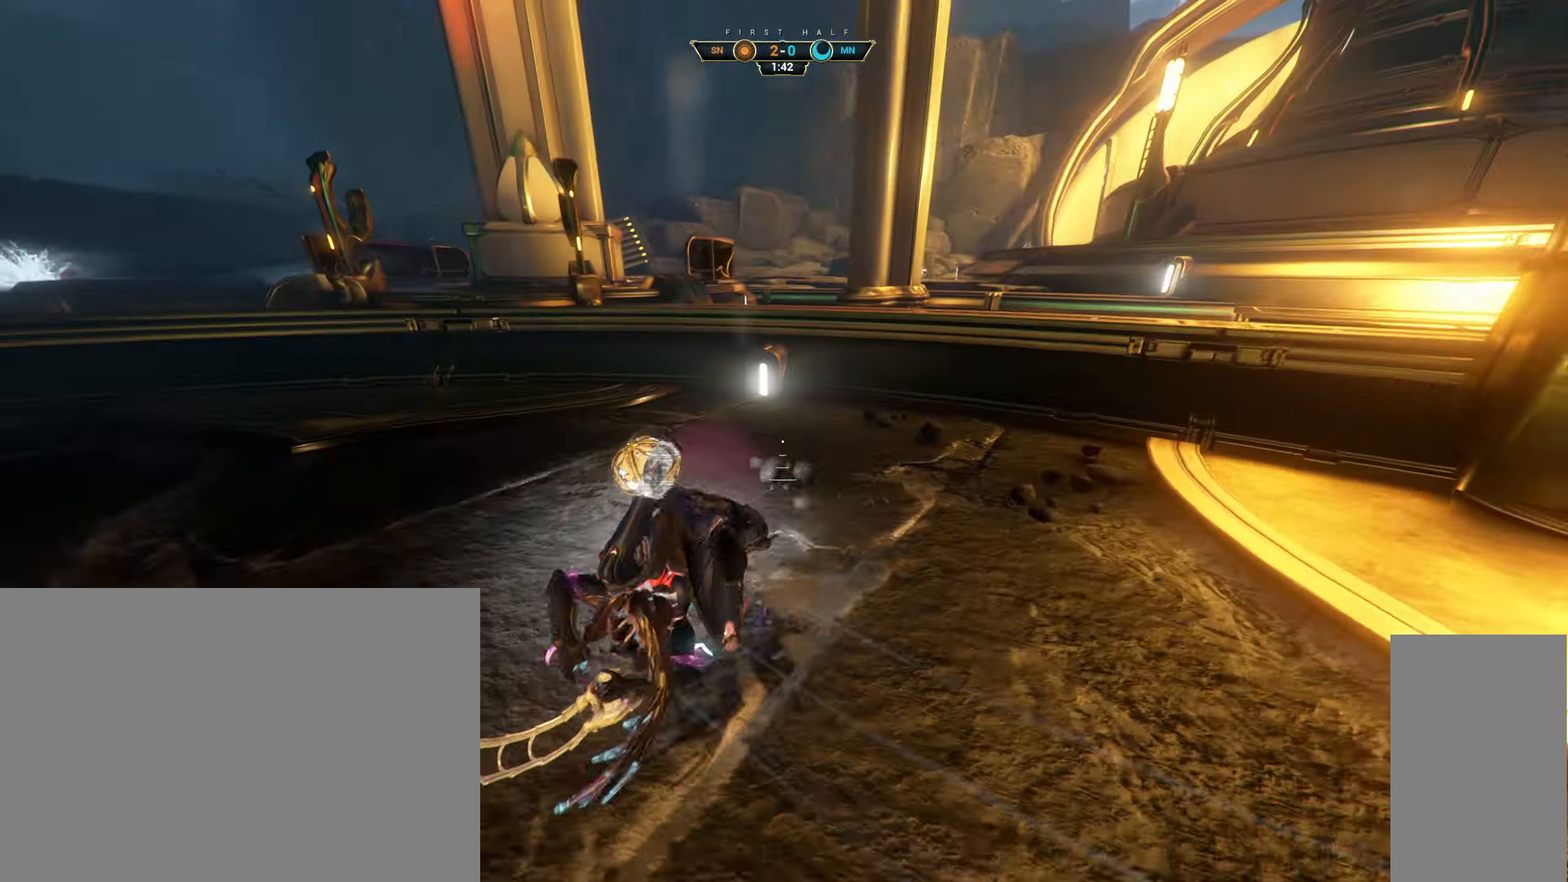
Gameplay with keyboard and mouse; each line is a JSON object with the keys and mouse buttons held at the frame after it. "events" lists presses ("down") and releases ("up") of "a", "ctrl", "d", "e", "q", "s", "shift", "space", "w", "mouse_left", "mouse_wheel", "mouse_right", "mouse_mb4" and "mouse_mb5" between this image and that frame as [ms after this image, input, new state], when the widget could be followed in between. "mouse_left", "mouse_wheel", "mouse_right", "mouse_mb4", "mouse_mb5" = the "left", "wheel", "right", "mb4", "mb5" buttons of the "mouse" list. No other keys are recorded. "wheel" means that the mouse wheel is clicked or scrolled. Not read: mouse_move.
{"keys": ["space", "w"], "mouse": ["right"], "events": [[33, "ctrl", "up"], [116, "d", "up"], [283, "ctrl", "down"], [366, "space", "down"], [416, "ctrl", "up"], [433, "space", "up"], [466, "mouse_right", "down"], [466, "space", "down"]]}
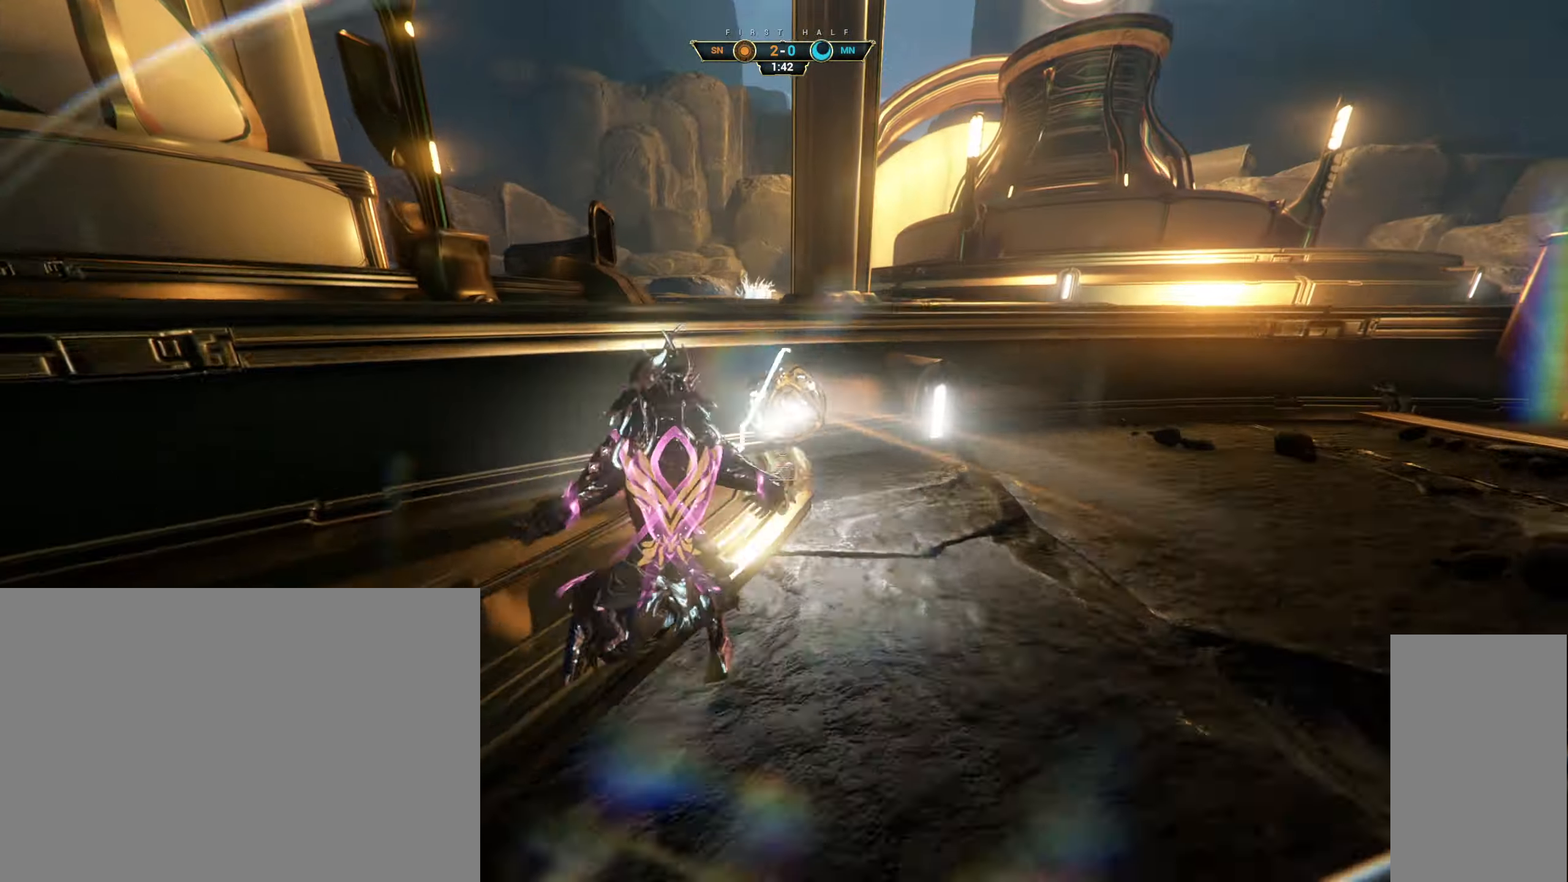
{"keys": ["a"], "mouse": [], "events": [[50, "space", "up"], [50, "w", "up"], [116, "a", "down"], [116, "mouse_right", "up"], [133, "s", "down"], [200, "e", "down"], [283, "e", "up"], [500, "s", "up"]]}
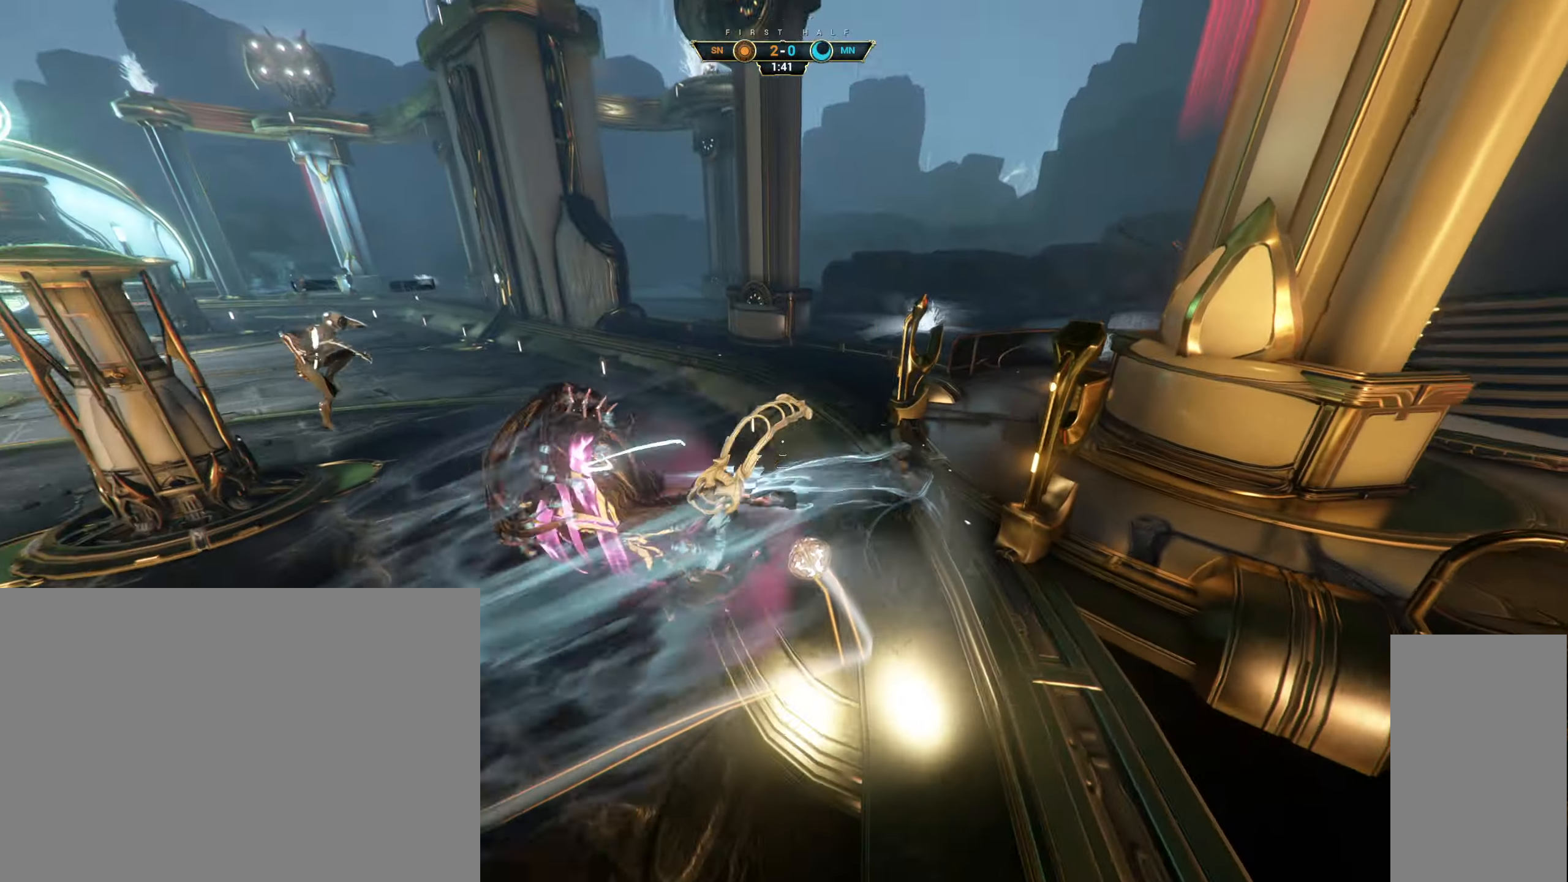
{"keys": ["w"], "mouse": [], "events": [[116, "w", "down"], [200, "a", "up"]]}
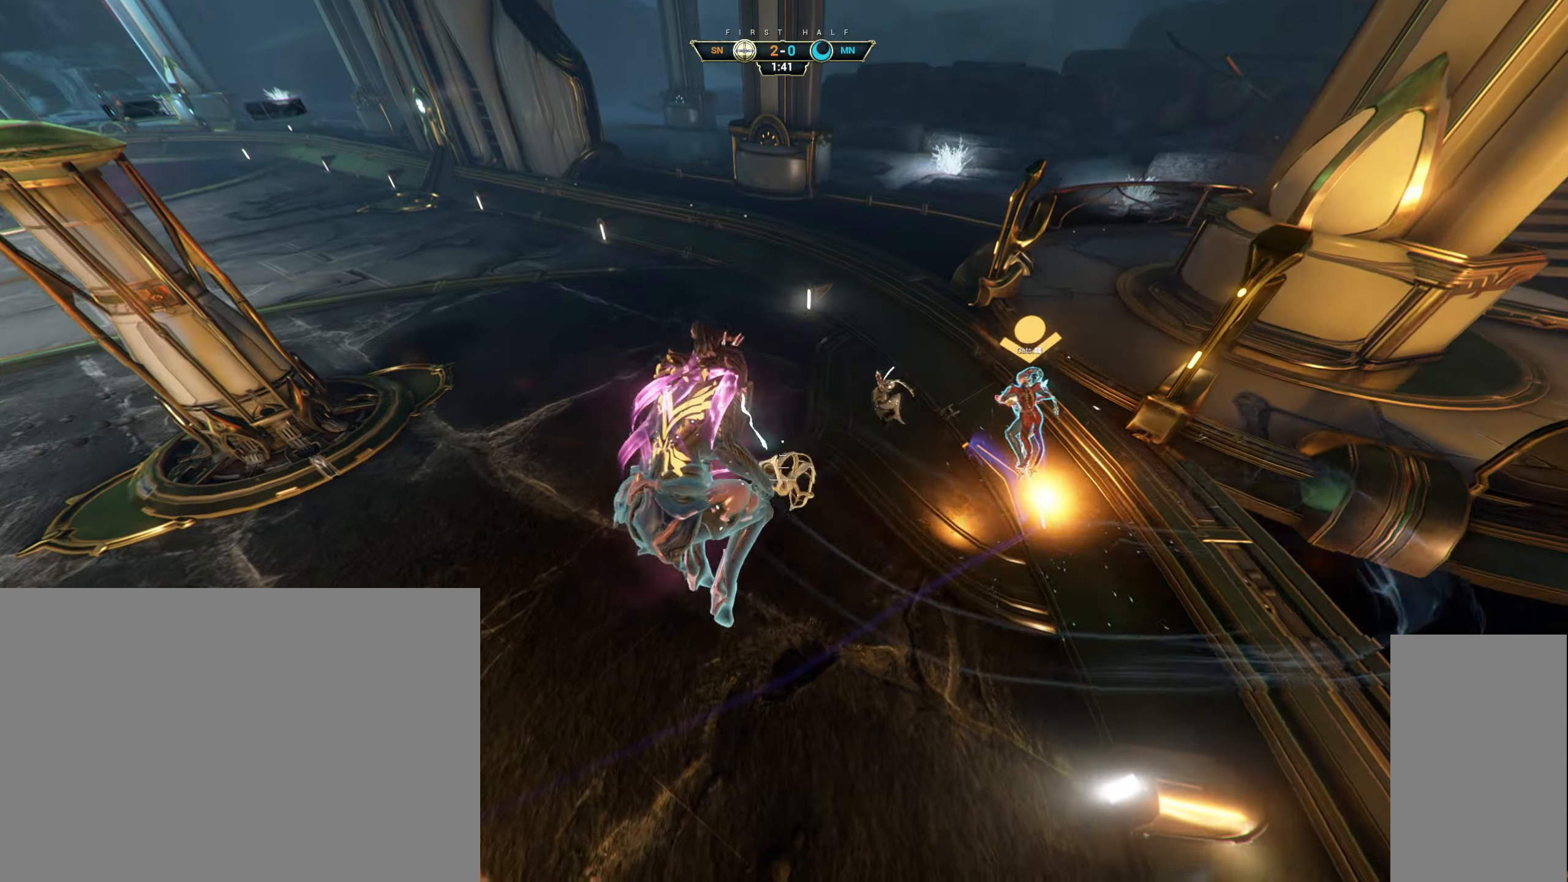
{"keys": ["a"], "mouse": [], "events": [[17, "w", "up"], [67, "a", "down"], [83, "w", "down"], [183, "w", "up"], [233, "e", "down"], [317, "e", "up"]]}
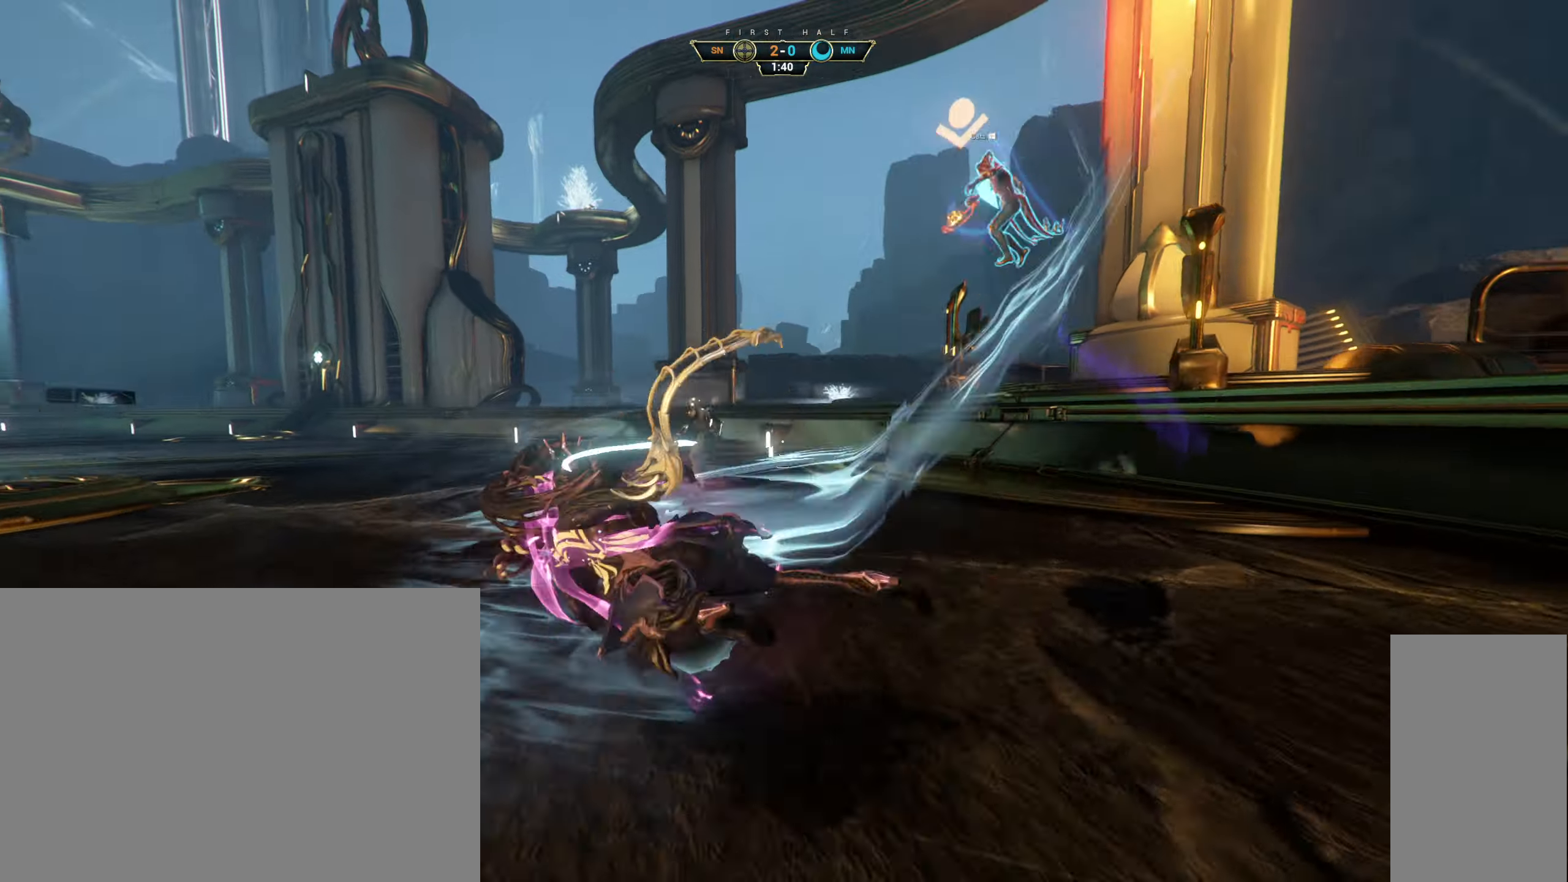
{"keys": [], "mouse": [], "events": [[50, "s", "down"], [467, "s", "up"], [483, "a", "up"]]}
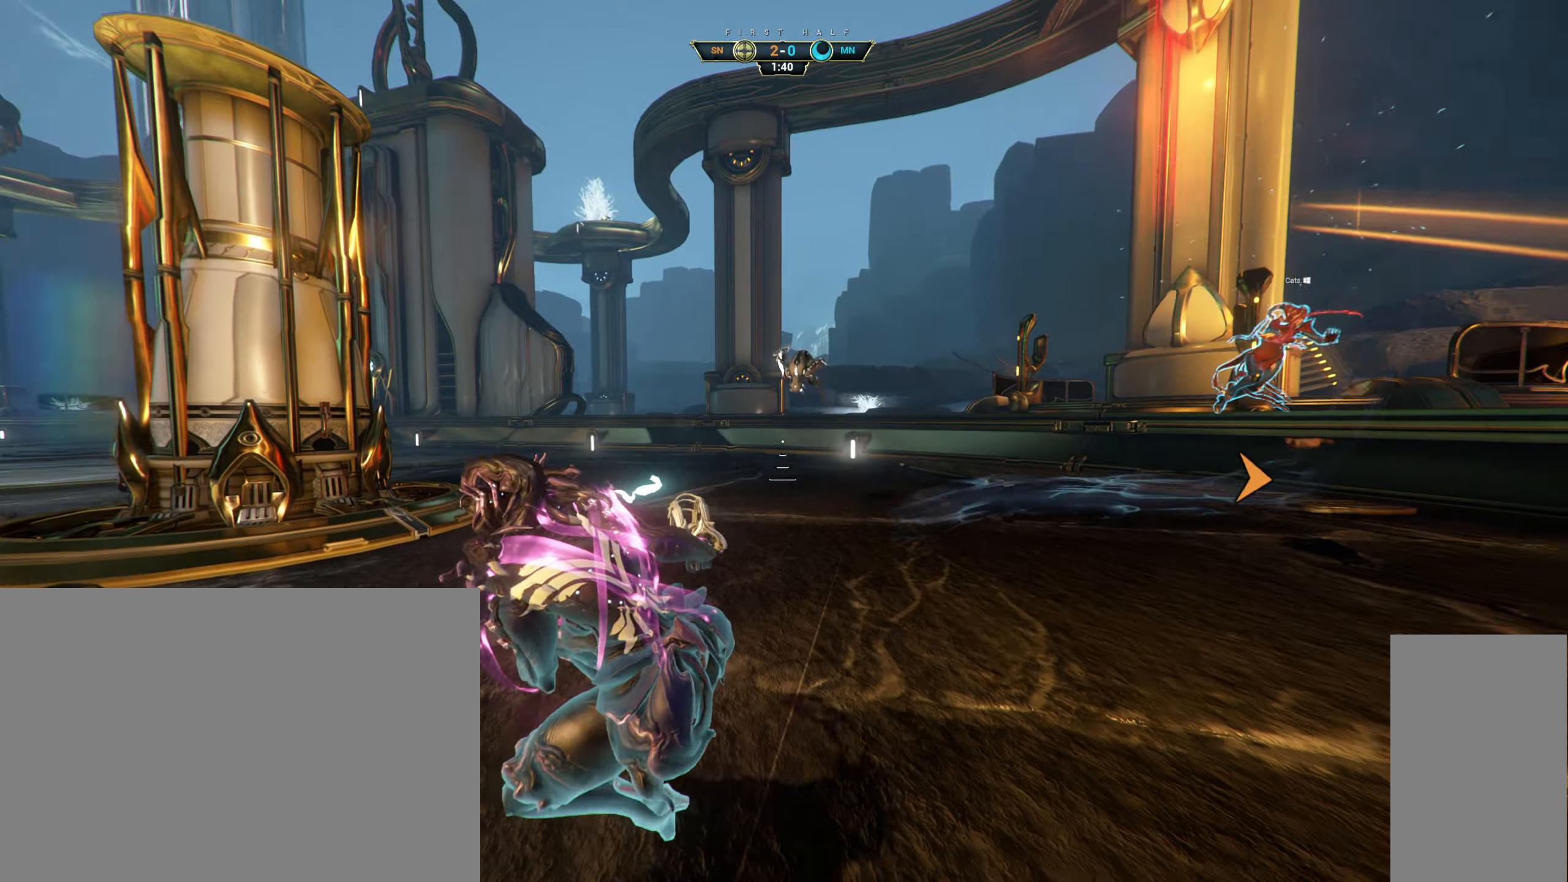
{"keys": ["shift", "w"], "mouse": [], "events": [[133, "w", "down"], [150, "w", "up"], [283, "w", "down"], [350, "ctrl", "down"], [367, "space", "down"], [417, "space", "up"], [433, "ctrl", "up"], [500, "shift", "down"]]}
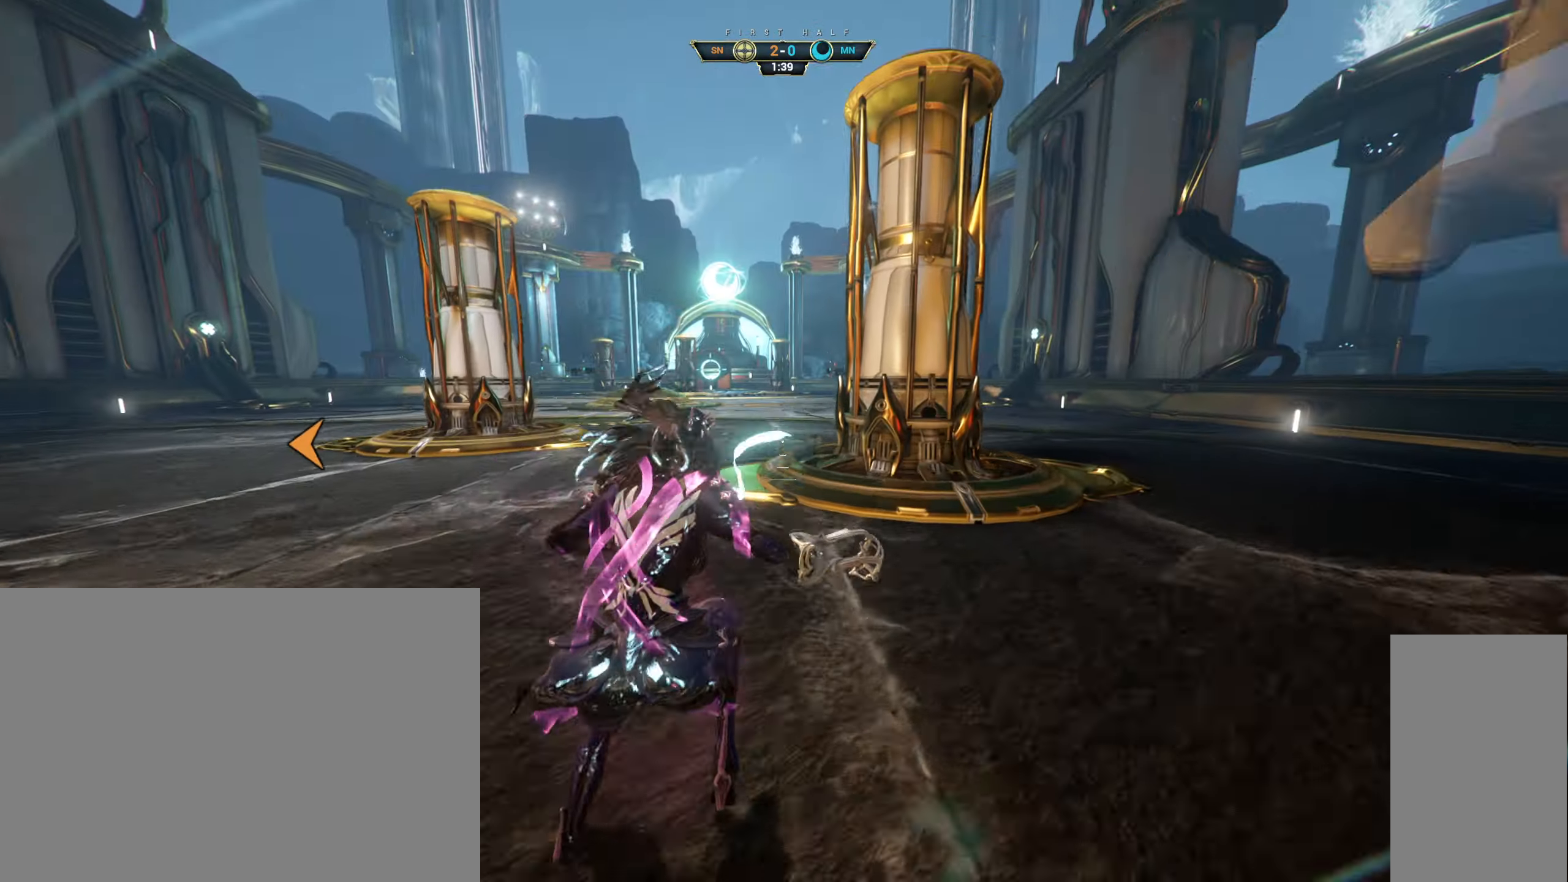
{"keys": ["d"], "mouse": [], "events": [[17, "mouse_right", "down"], [17, "space", "down"], [67, "space", "up"], [83, "shift", "up"], [100, "mouse_right", "up"], [200, "d", "down"], [250, "w", "up"]]}
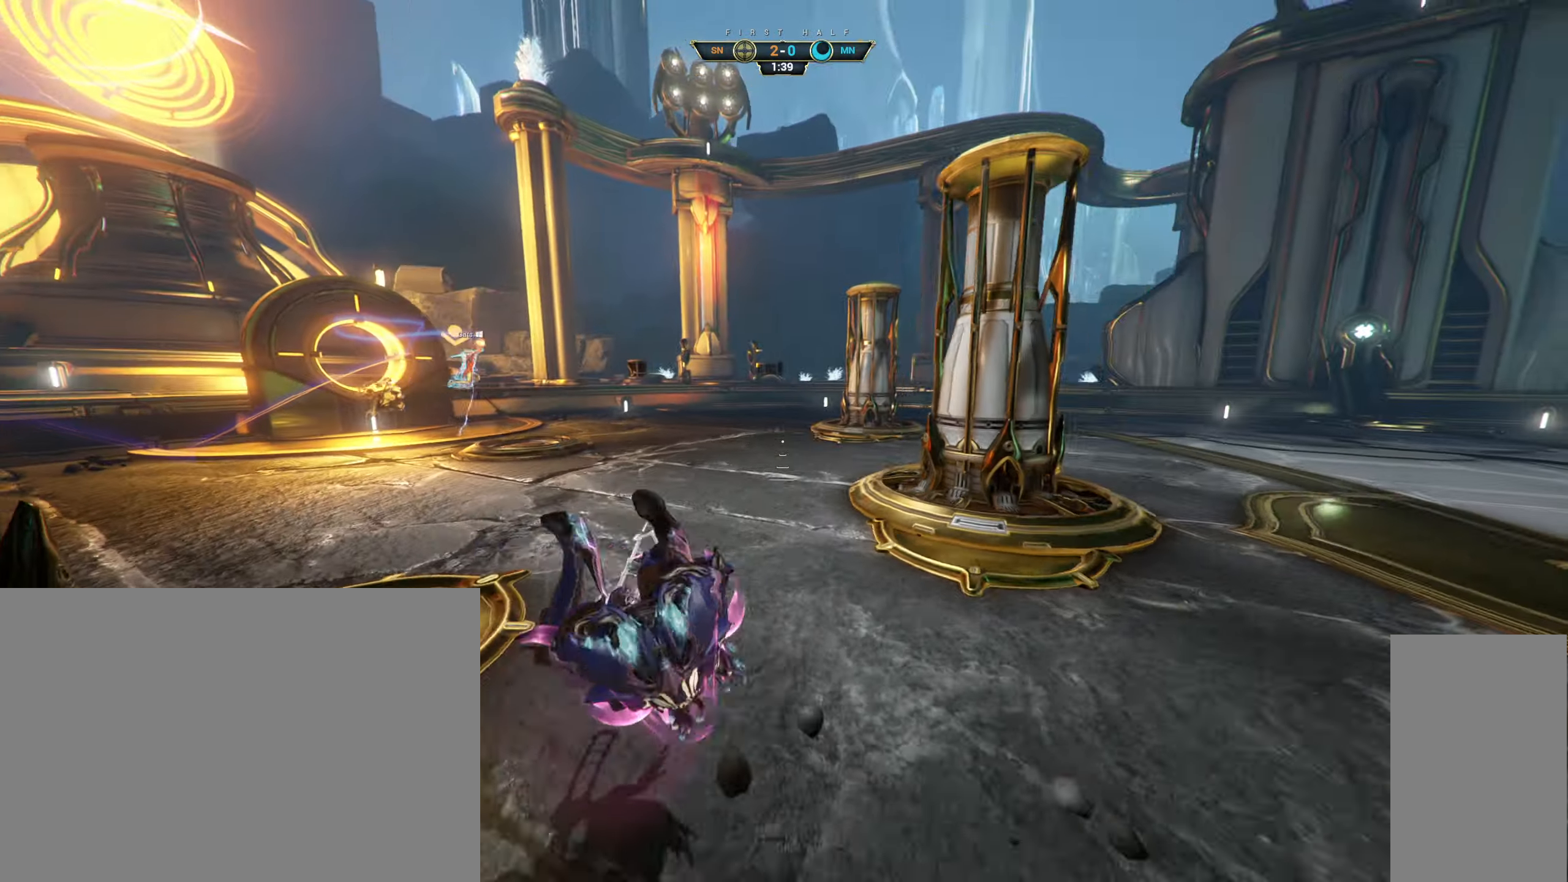
{"keys": ["ctrl", "d", "w"], "mouse": []}
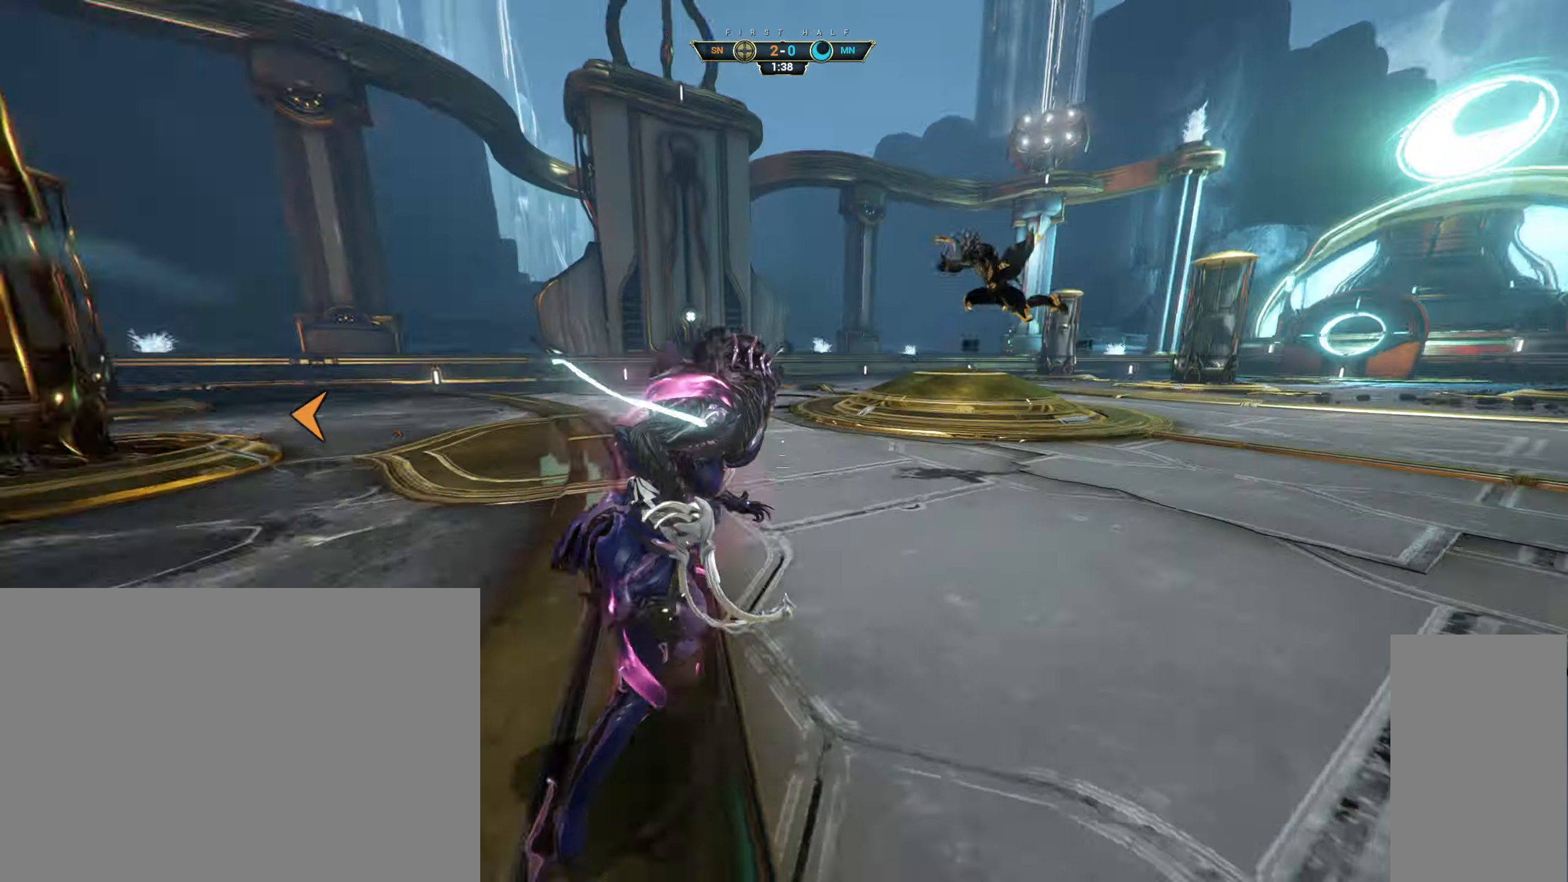
{"keys": ["d"], "mouse": [], "events": [[33, "space", "down"], [83, "space", "up"], [117, "ctrl", "up"], [117, "mouse_right", "down"], [183, "mouse_right", "up"], [183, "w", "up"]]}
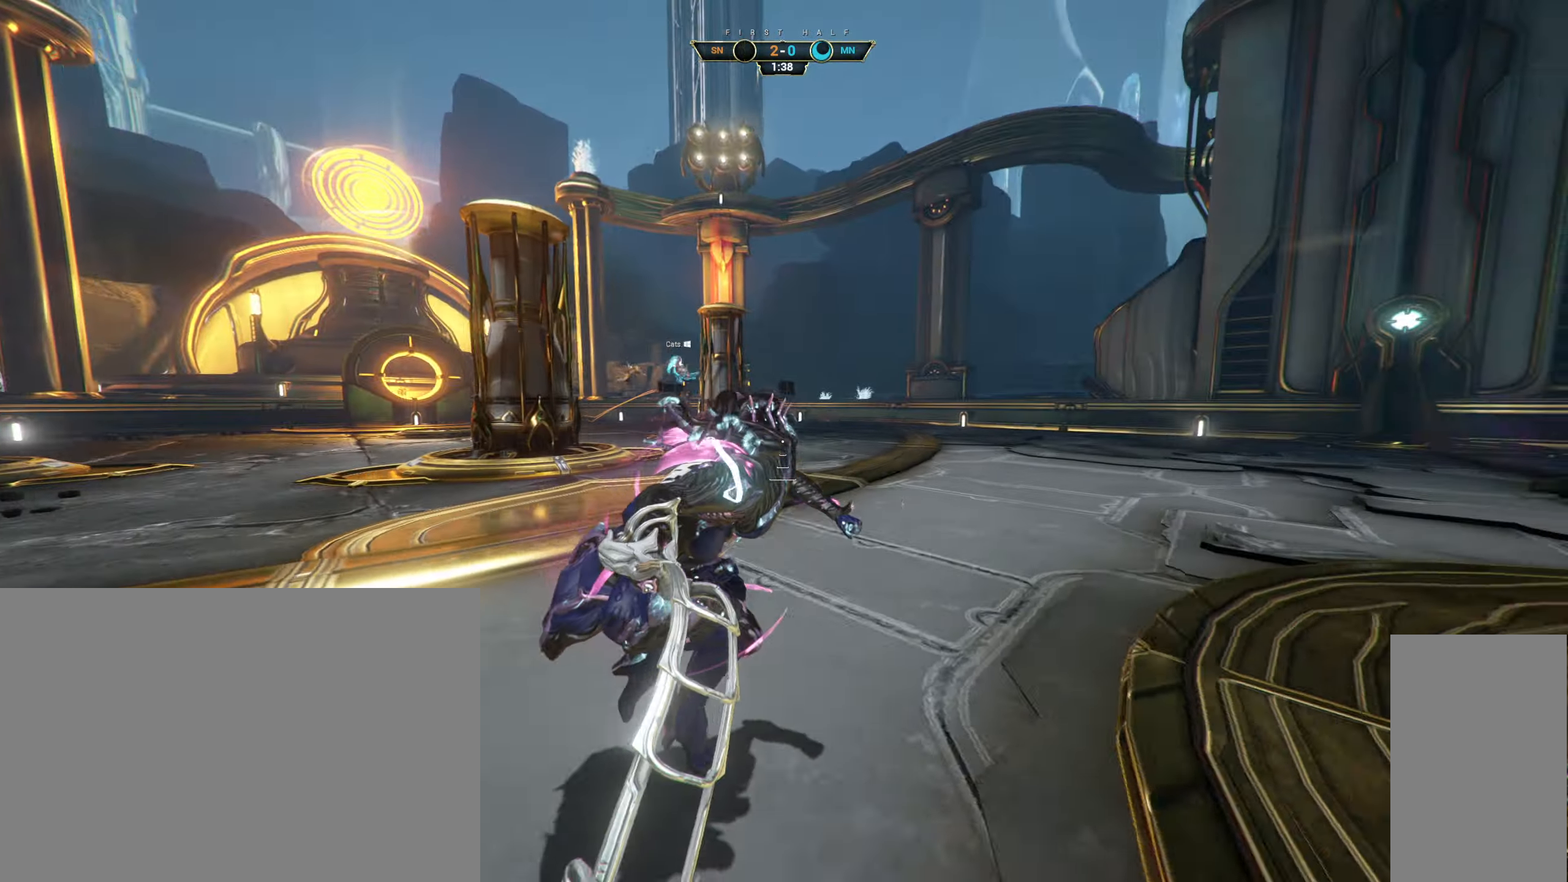
{"keys": ["shift", "space", "w"], "mouse": ["right"], "events": [[233, "w", "down"], [283, "d", "up"], [317, "ctrl", "down"], [317, "space", "down"], [417, "space", "up"], [433, "ctrl", "up"], [483, "shift", "down"], [483, "space", "down"], [500, "mouse_right", "down"]]}
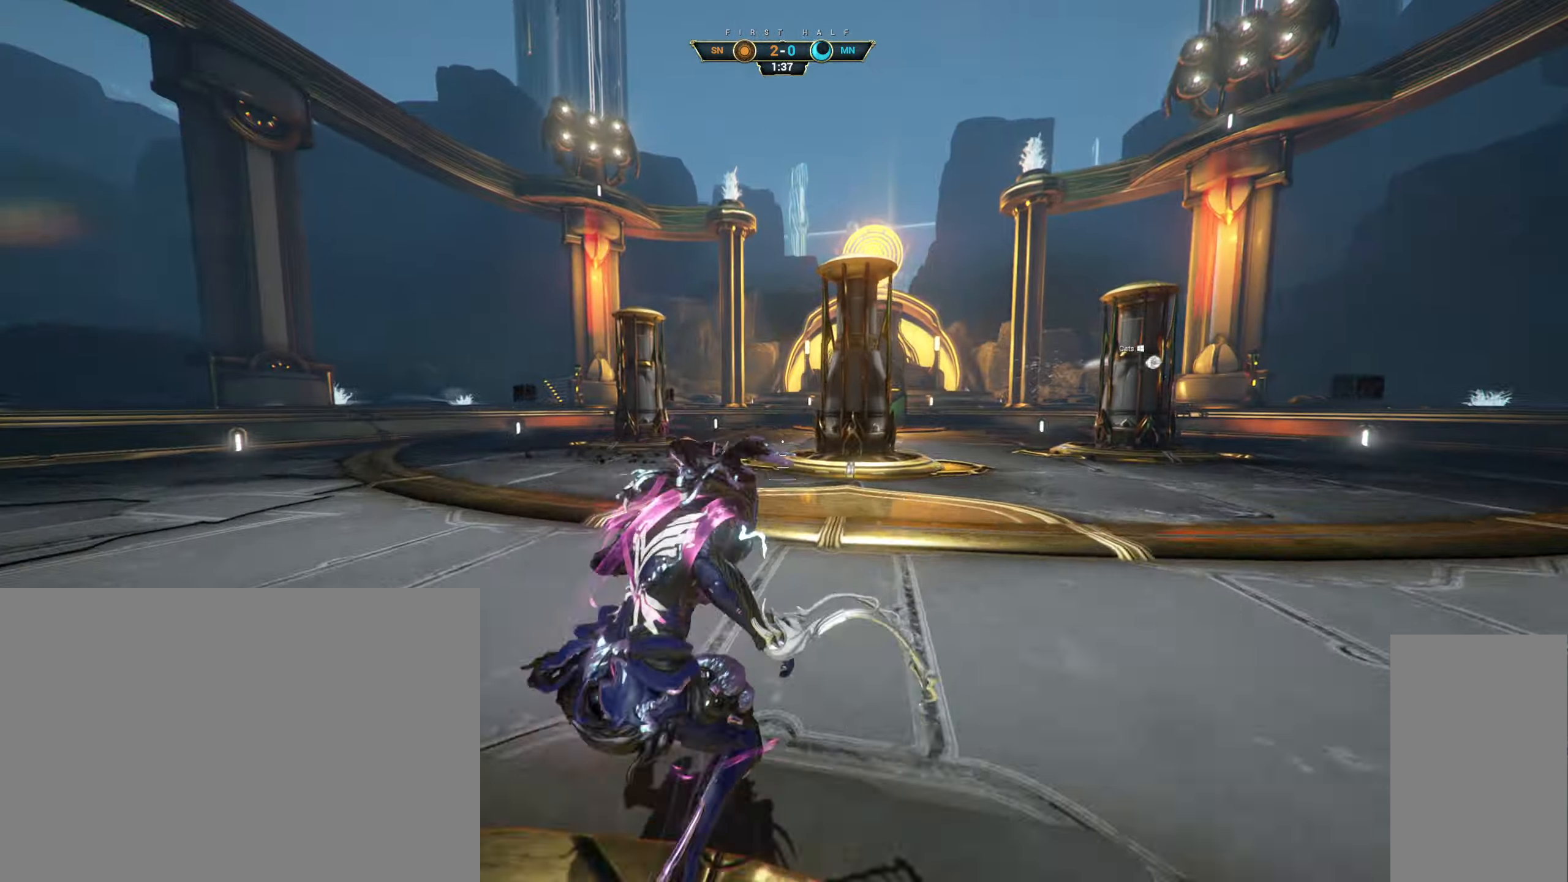
{"keys": ["w"], "mouse": [], "events": [[50, "shift", "up"], [50, "space", "up"], [83, "mouse_right", "up"]]}
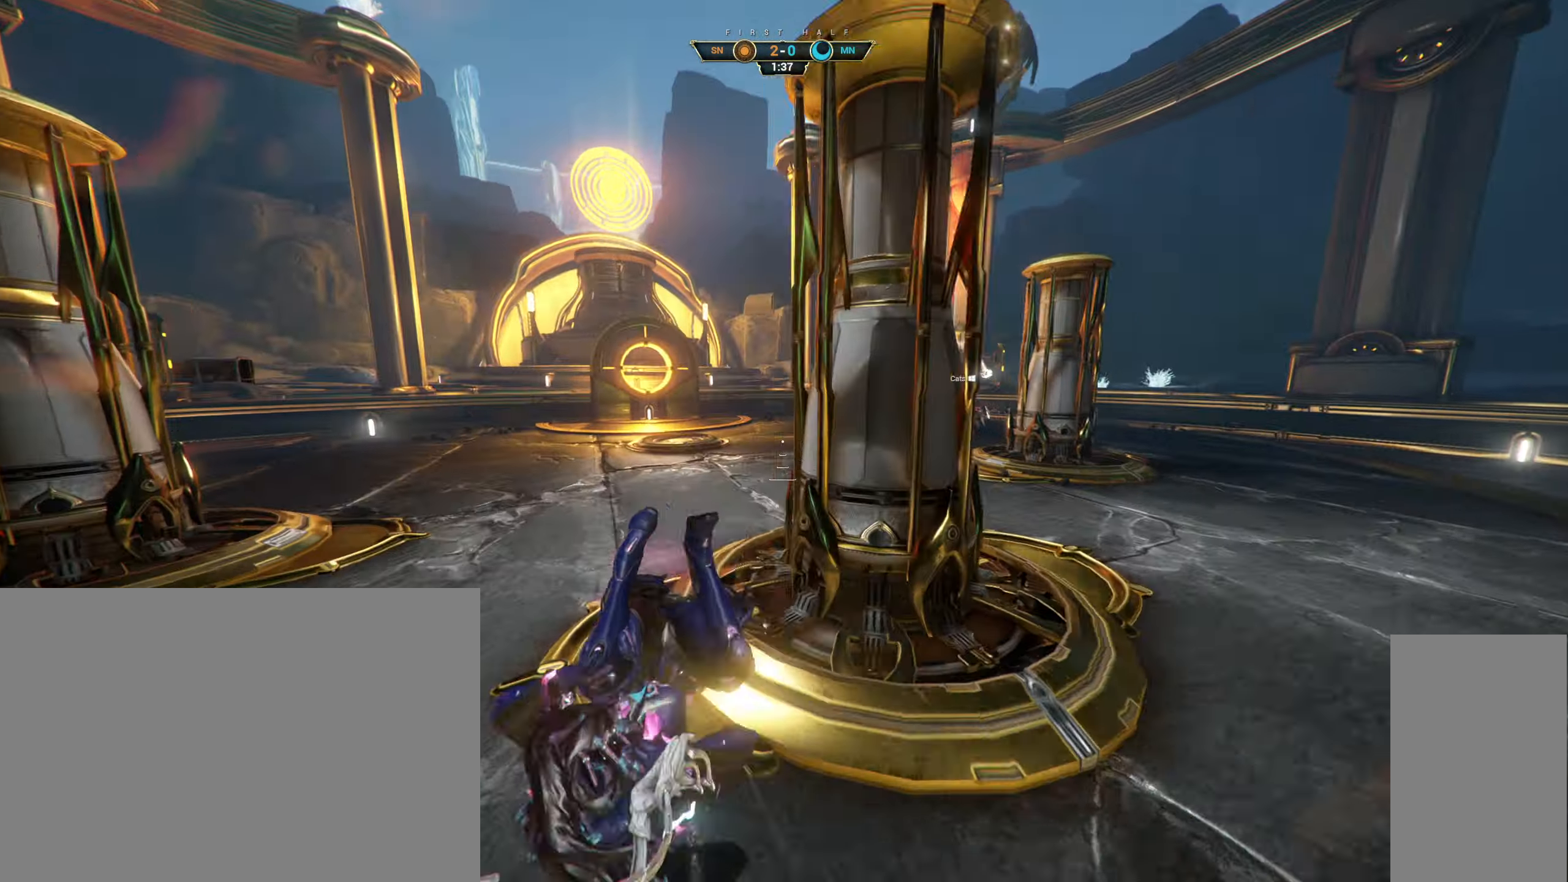
{"keys": ["ctrl", "w"], "mouse": ["right"], "events": [[300, "ctrl", "down"], [417, "space", "down"], [483, "space", "up"], [500, "mouse_right", "down"]]}
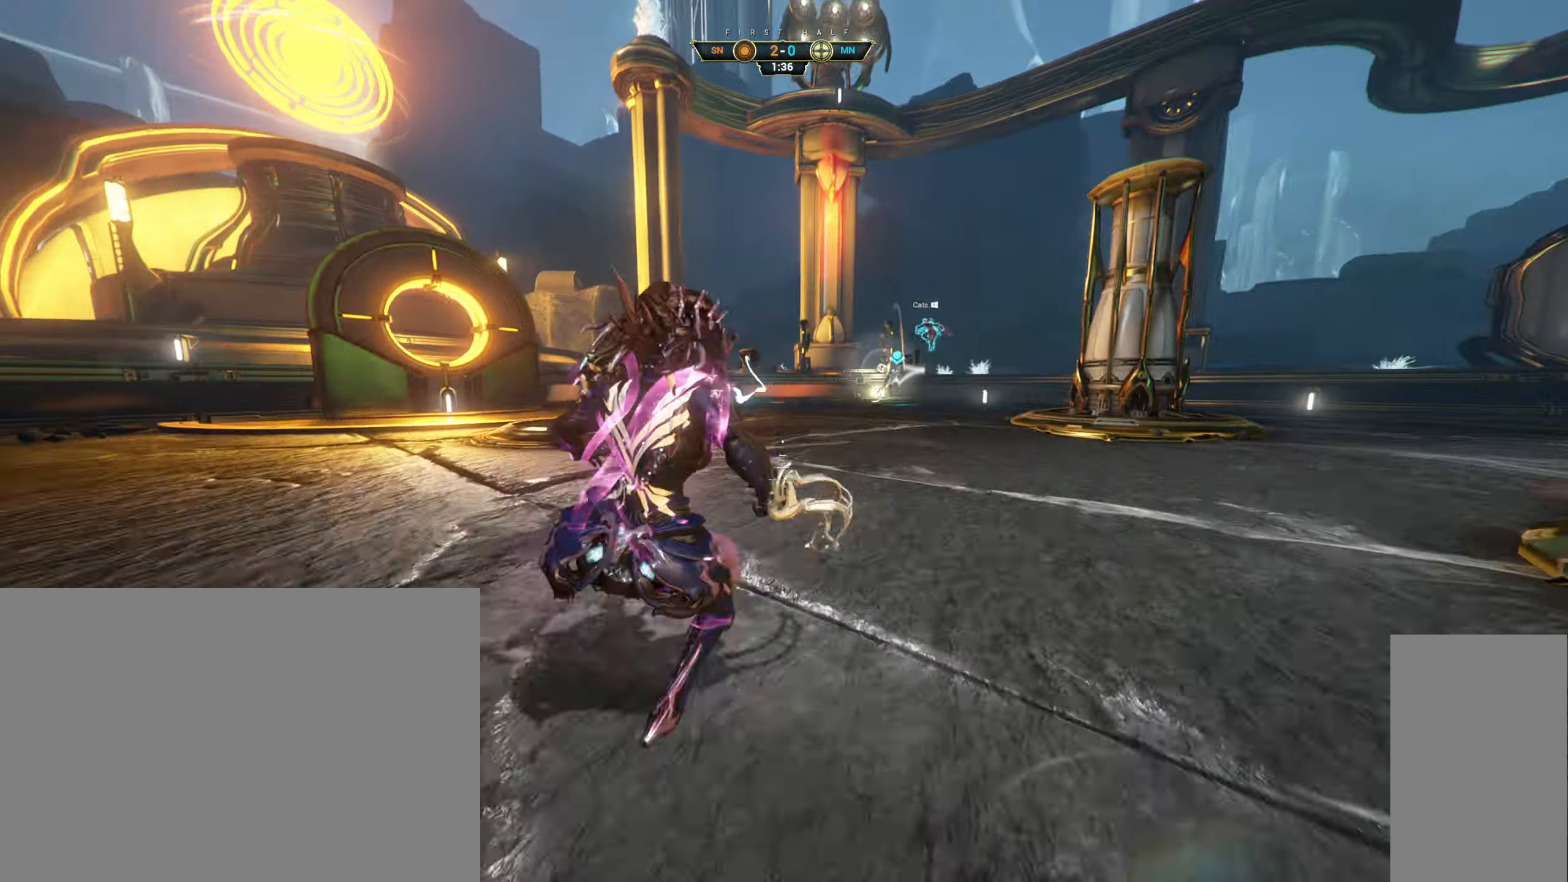
{"keys": ["w"], "mouse": [], "events": [[50, "ctrl", "up"], [100, "mouse_right", "up"], [183, "a", "down"], [484, "a", "up"]]}
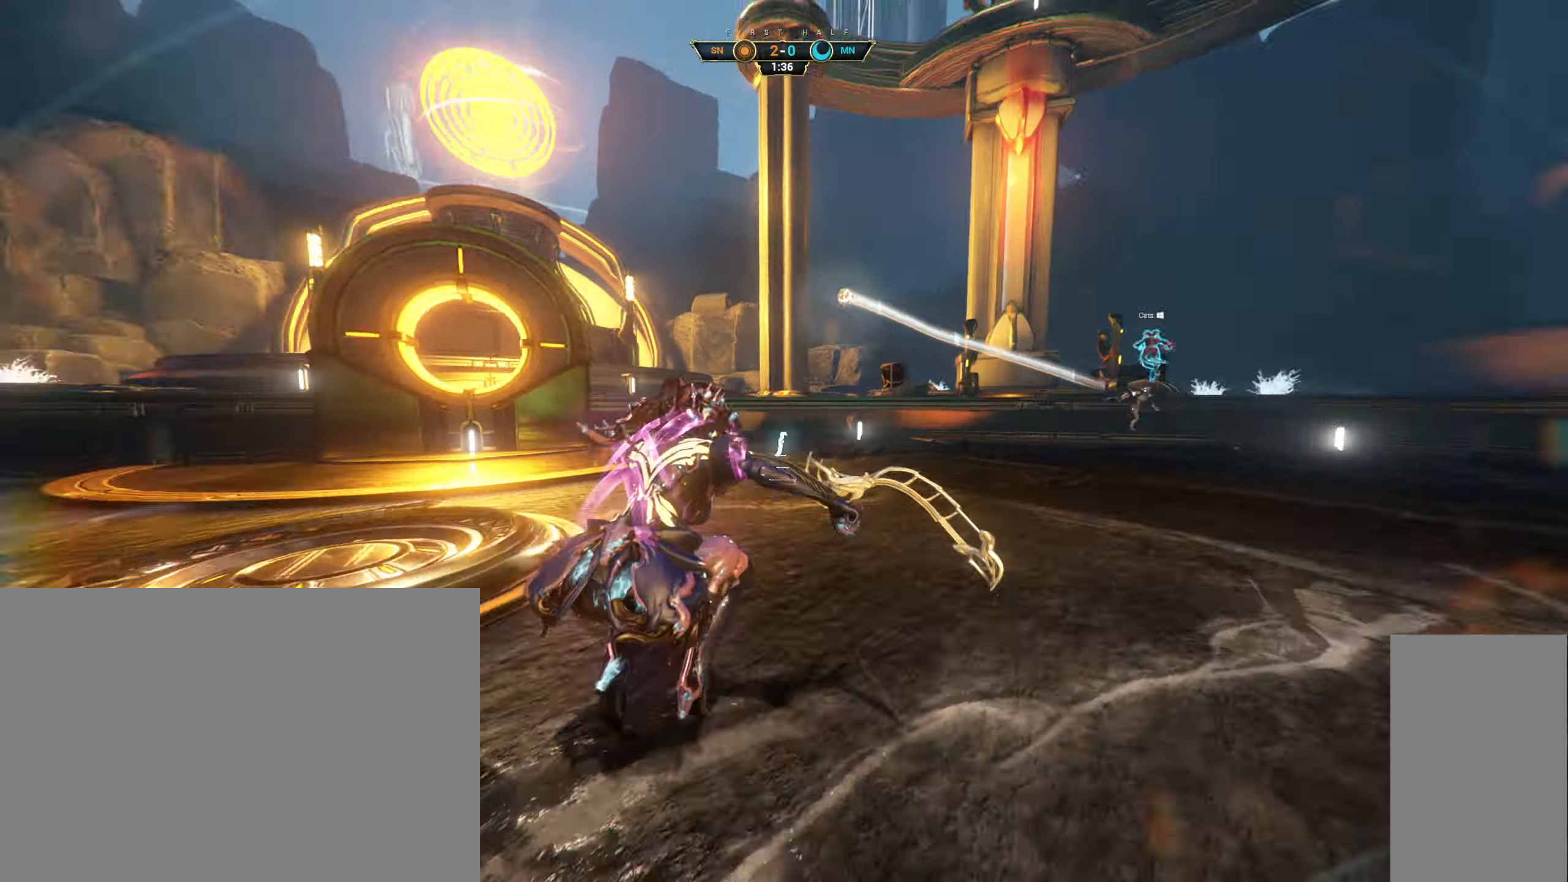
{"keys": ["w"], "mouse": [], "events": [[84, "ctrl", "down"], [150, "space", "down"], [200, "space", "up"], [217, "ctrl", "up"], [267, "space", "down"], [334, "space", "up"], [350, "a", "down"], [450, "a", "up"]]}
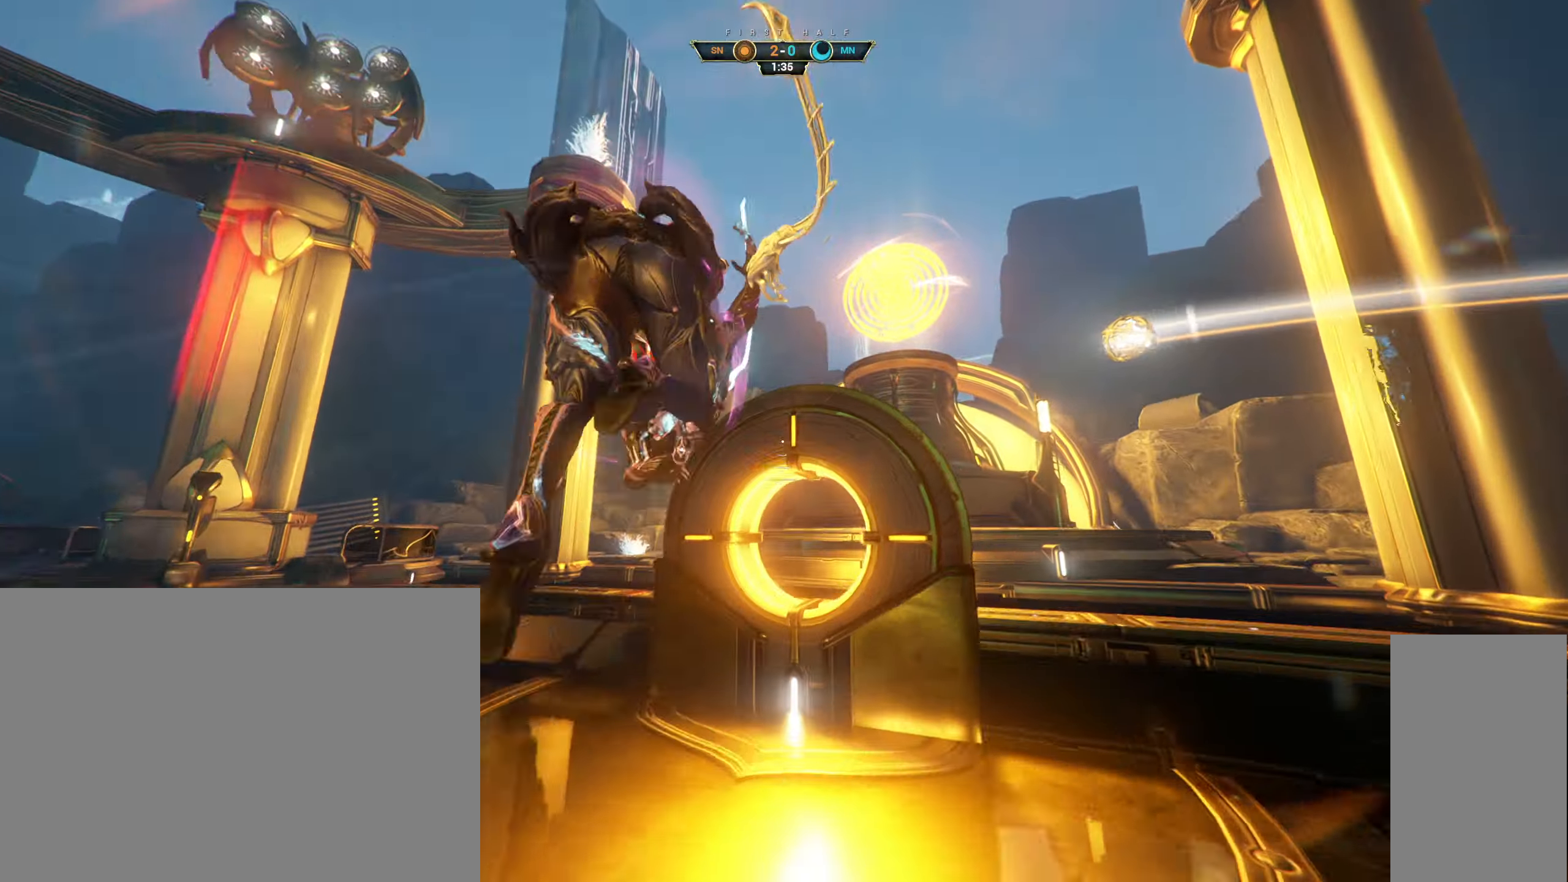
{"keys": ["d", "s"], "mouse": ["right", "mb4", "mb5"], "events": [[17, "d", "down"], [84, "mouse_right", "down"], [184, "w", "up"], [200, "mouse_right", "up"], [267, "mouse_right", "down"], [300, "ctrl", "down"], [300, "s", "down"], [450, "ctrl", "up"], [484, "mouse_mb5", "down"], [500, "mouse_mb4", "down"]]}
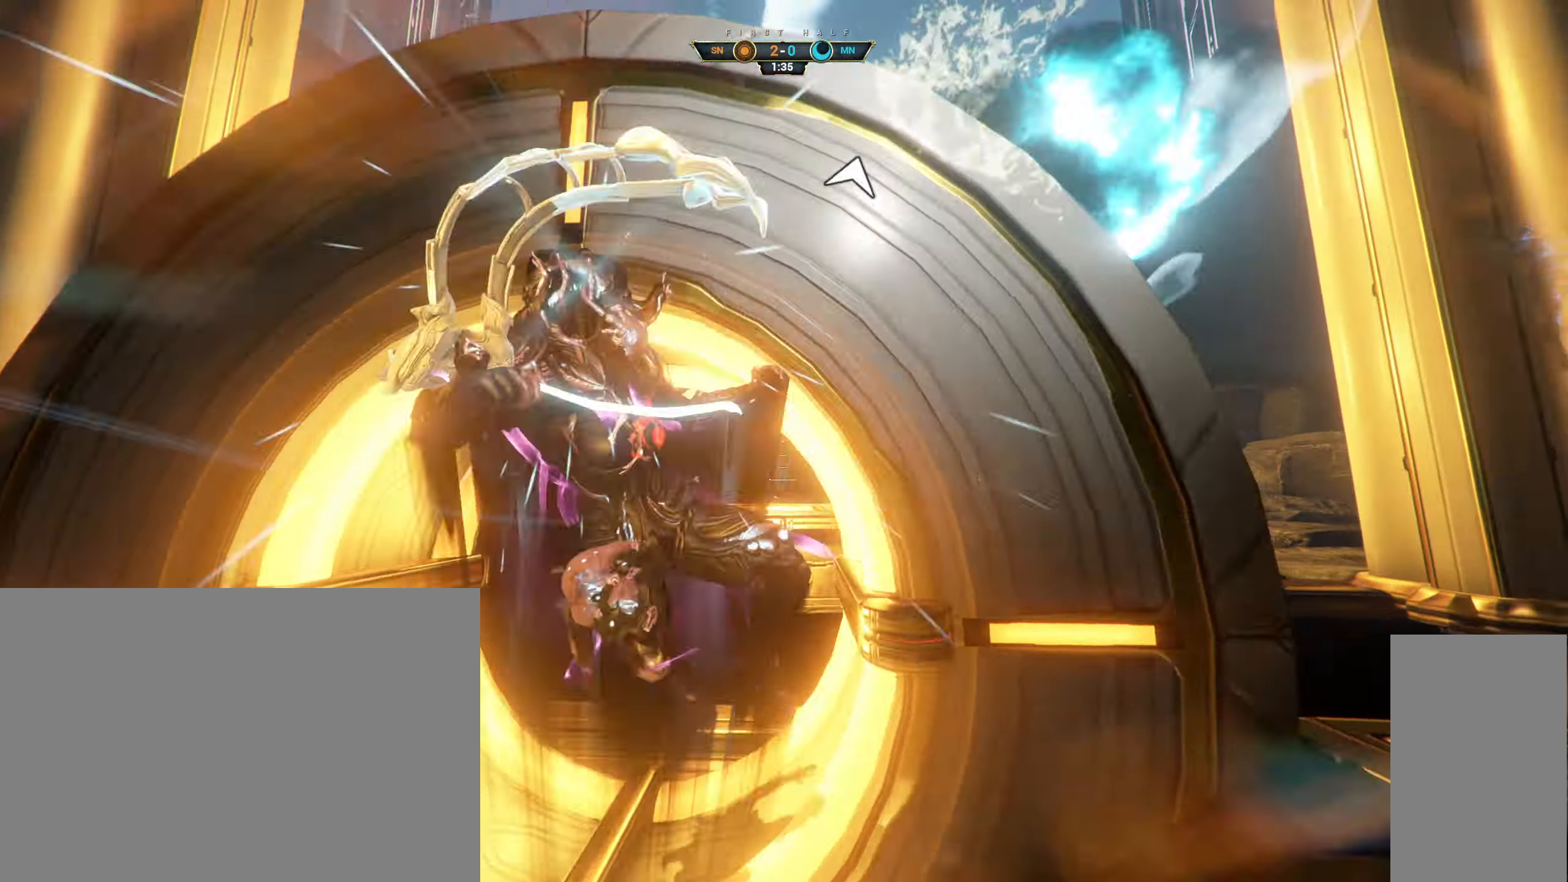
{"keys": ["a"], "mouse": [], "events": [[34, "e", "down"], [67, "mouse_mb4", "up"], [84, "mouse_mb5", "up"], [117, "mouse_right", "up"], [234, "e", "up"], [317, "mouse_right", "down"], [350, "a", "down"], [367, "d", "up"], [450, "mouse_right", "up"], [484, "s", "up"]]}
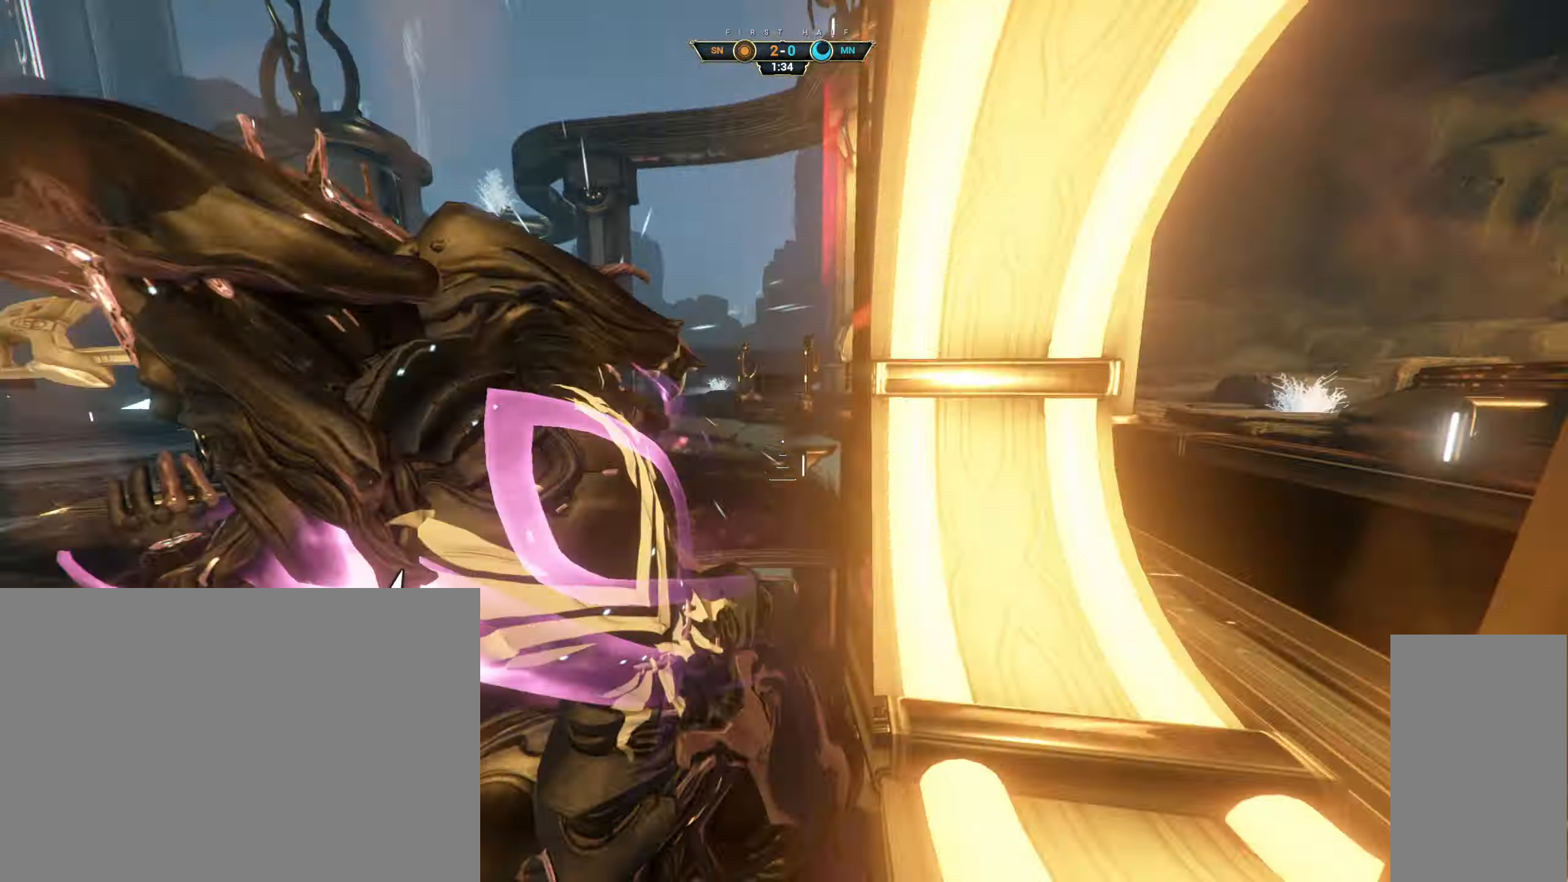
{"keys": ["a", "w"], "mouse": [], "events": [[100, "w", "down"], [150, "a", "up"], [234, "ctrl", "down"], [250, "space", "down"], [317, "space", "up"], [334, "ctrl", "up"], [367, "space", "down"], [417, "space", "up"], [500, "a", "down"]]}
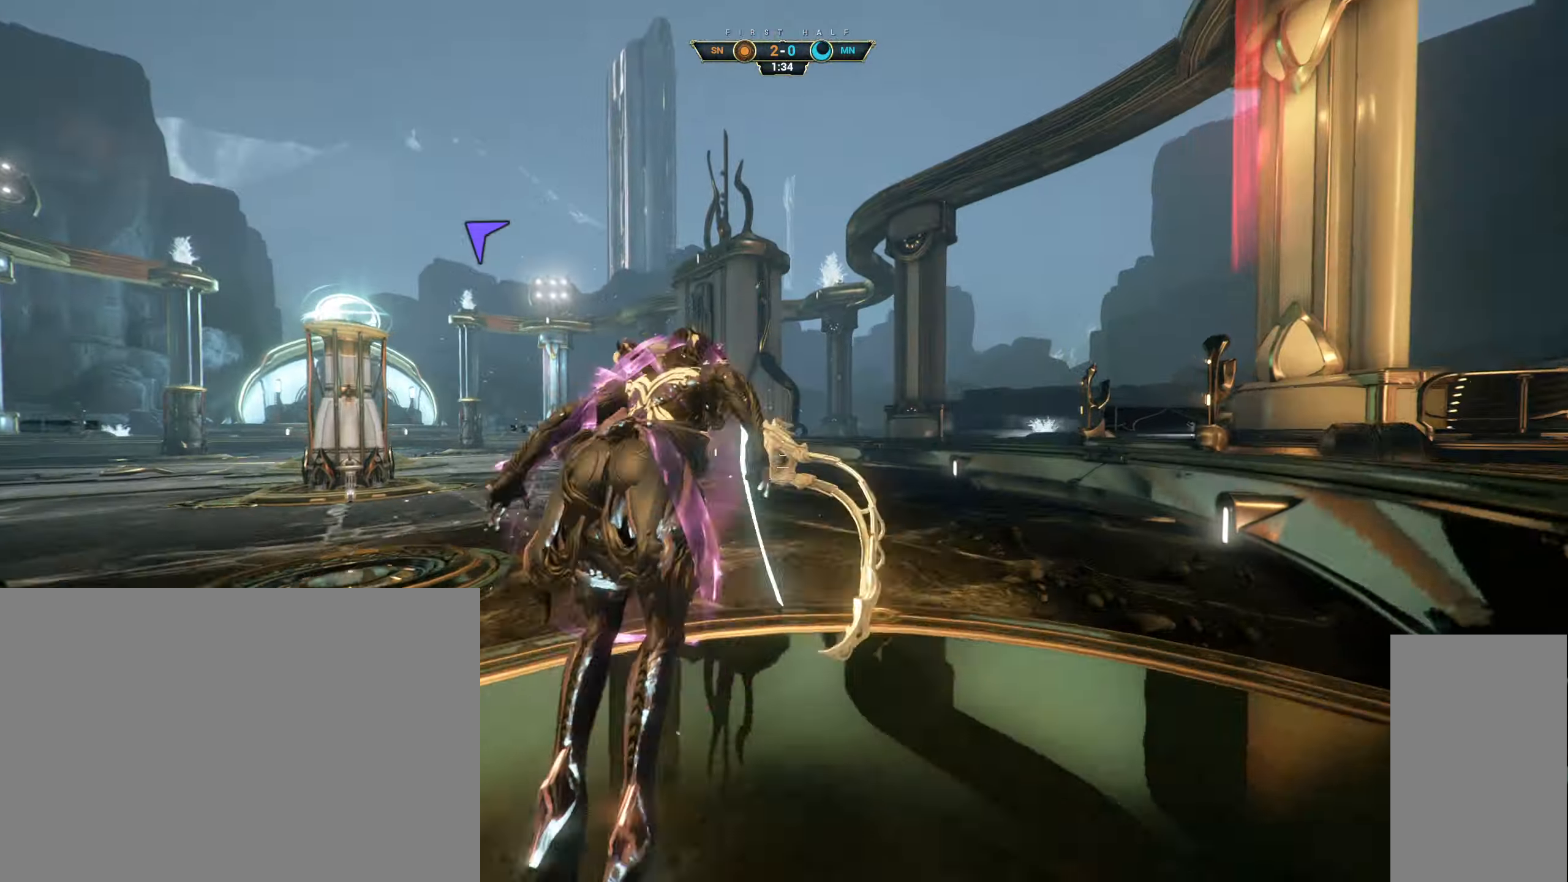
{"keys": ["d", "w"], "mouse": [], "events": [[67, "mouse_right", "down"], [84, "e", "down"], [167, "e", "up"], [184, "mouse_right", "up"], [384, "a", "up"], [434, "d", "down"]]}
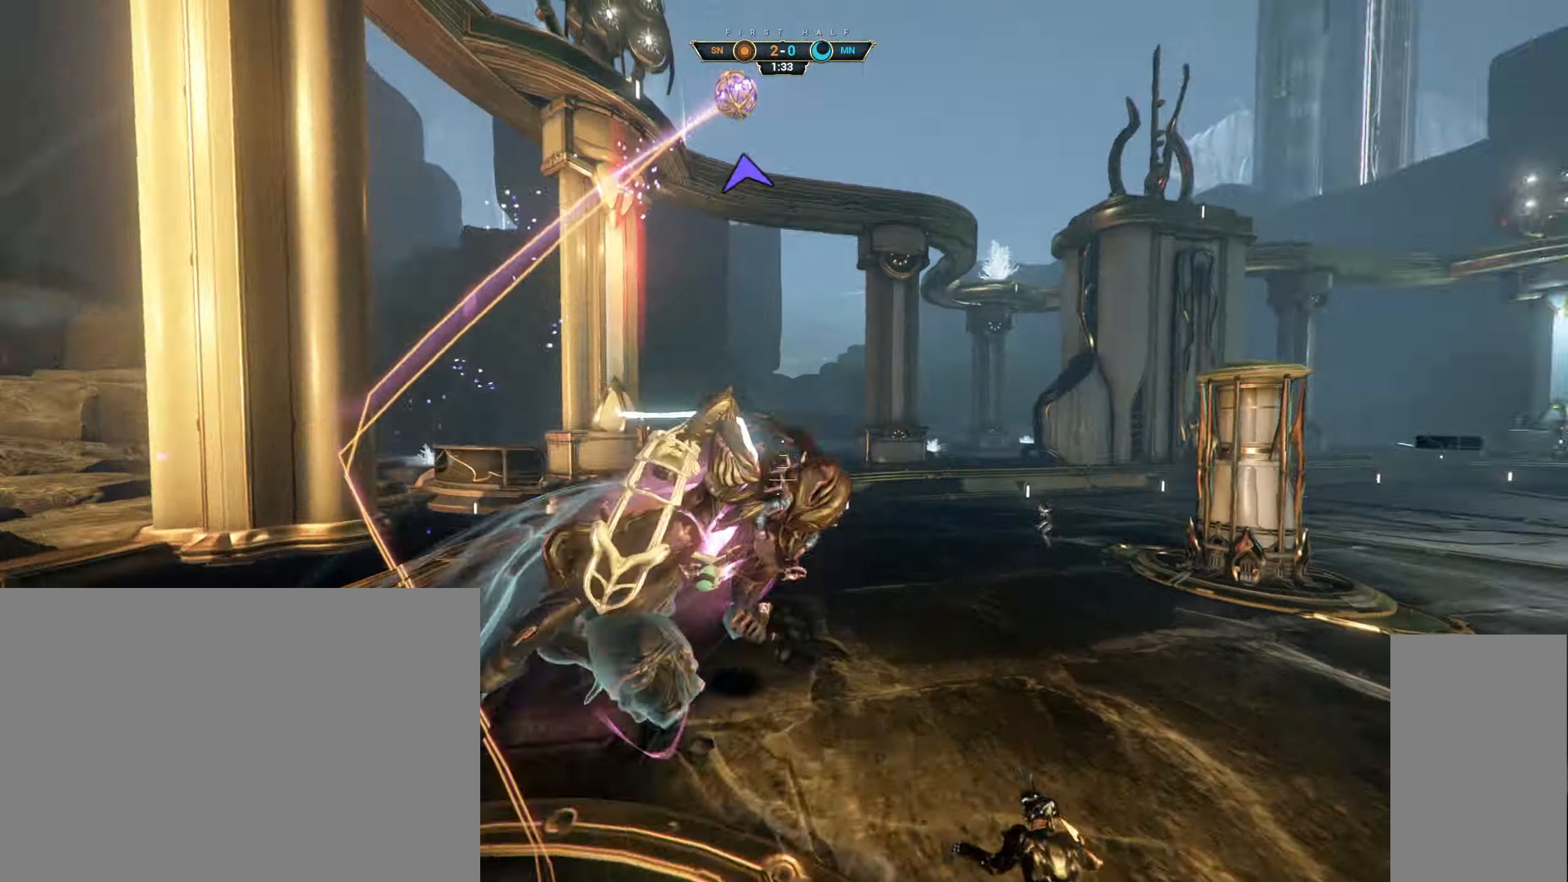
{"keys": ["d"], "mouse": [], "events": [[484, "w", "up"]]}
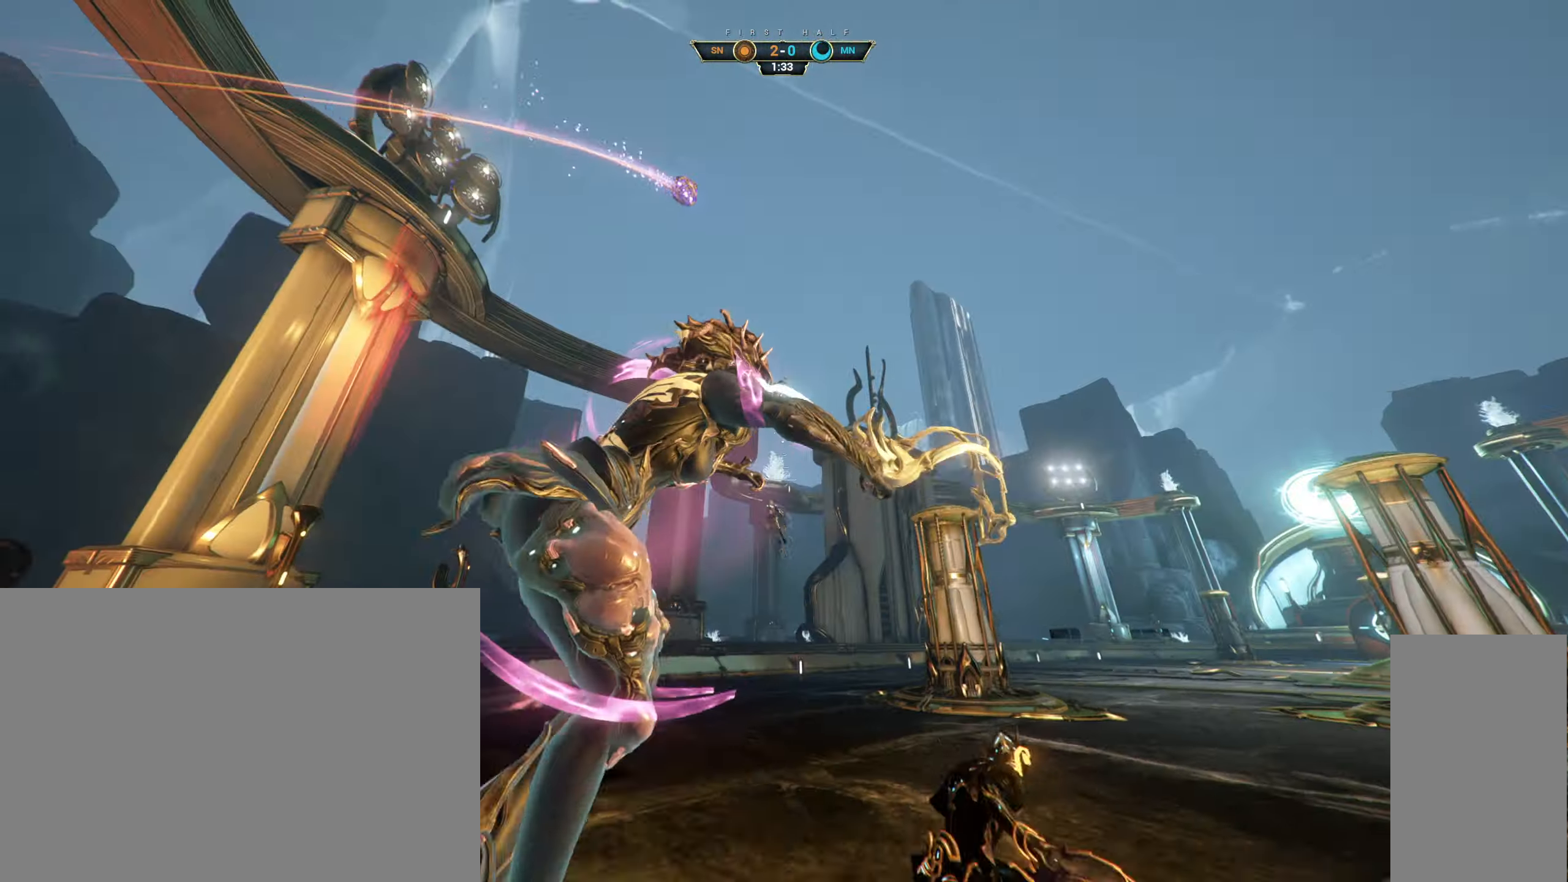
{"keys": ["space", "w"], "mouse": [], "events": [[167, "d", "up"], [267, "w", "down"], [300, "ctrl", "down"], [334, "space", "down"], [384, "ctrl", "up"], [400, "space", "up"], [450, "space", "down"]]}
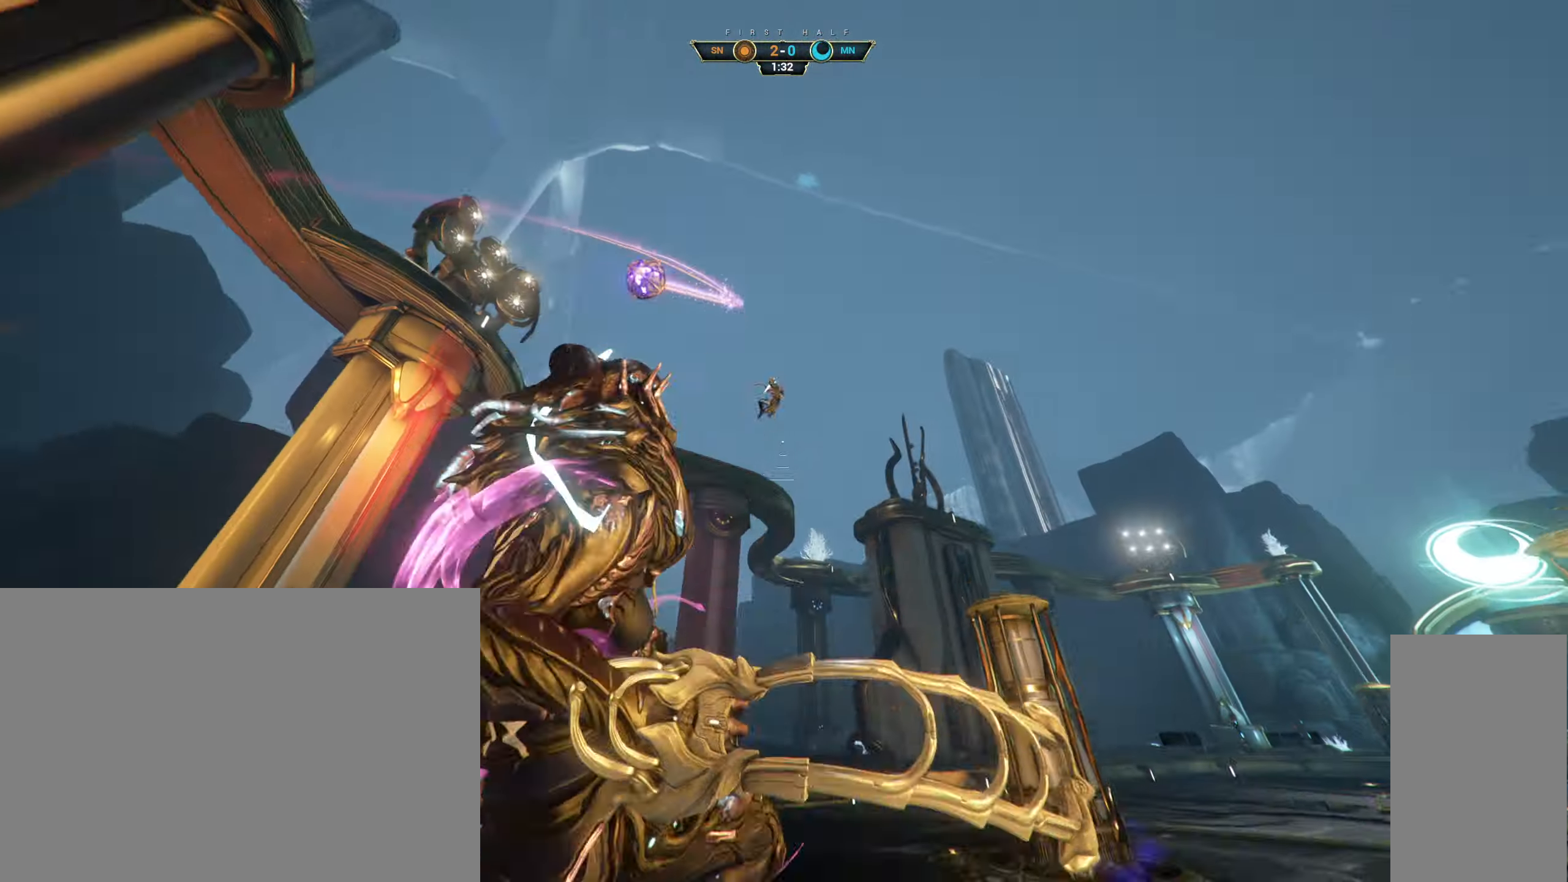
{"keys": ["w"], "mouse": [], "events": [[17, "space", "up"], [134, "e", "down"], [234, "e", "up"], [267, "a", "down"], [500, "a", "up"]]}
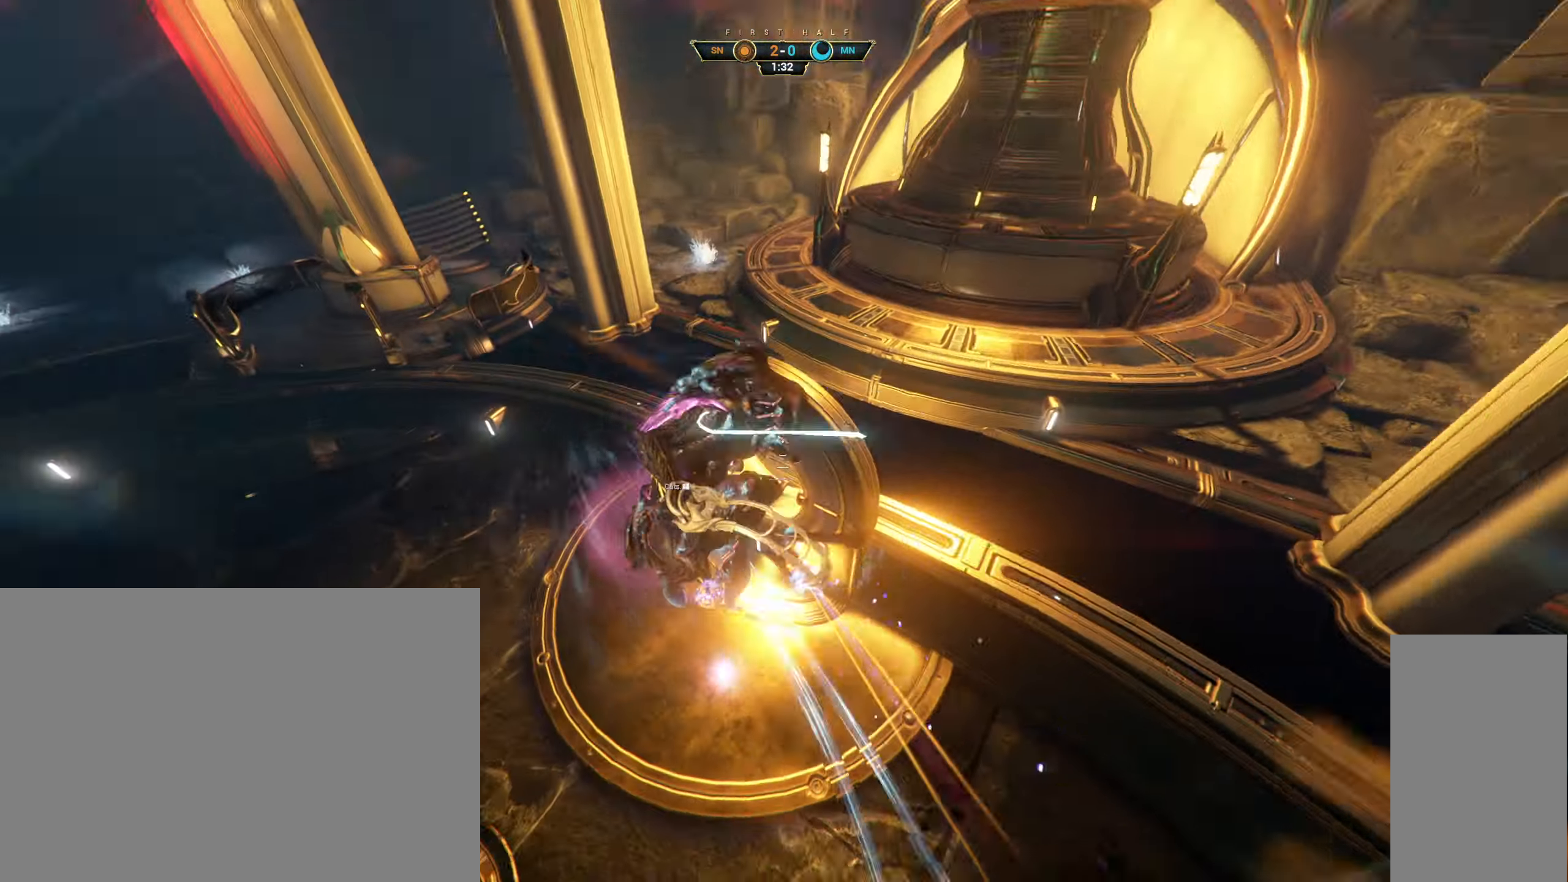
{"keys": ["d", "w"], "mouse": [], "events": [[350, "d", "down"]]}
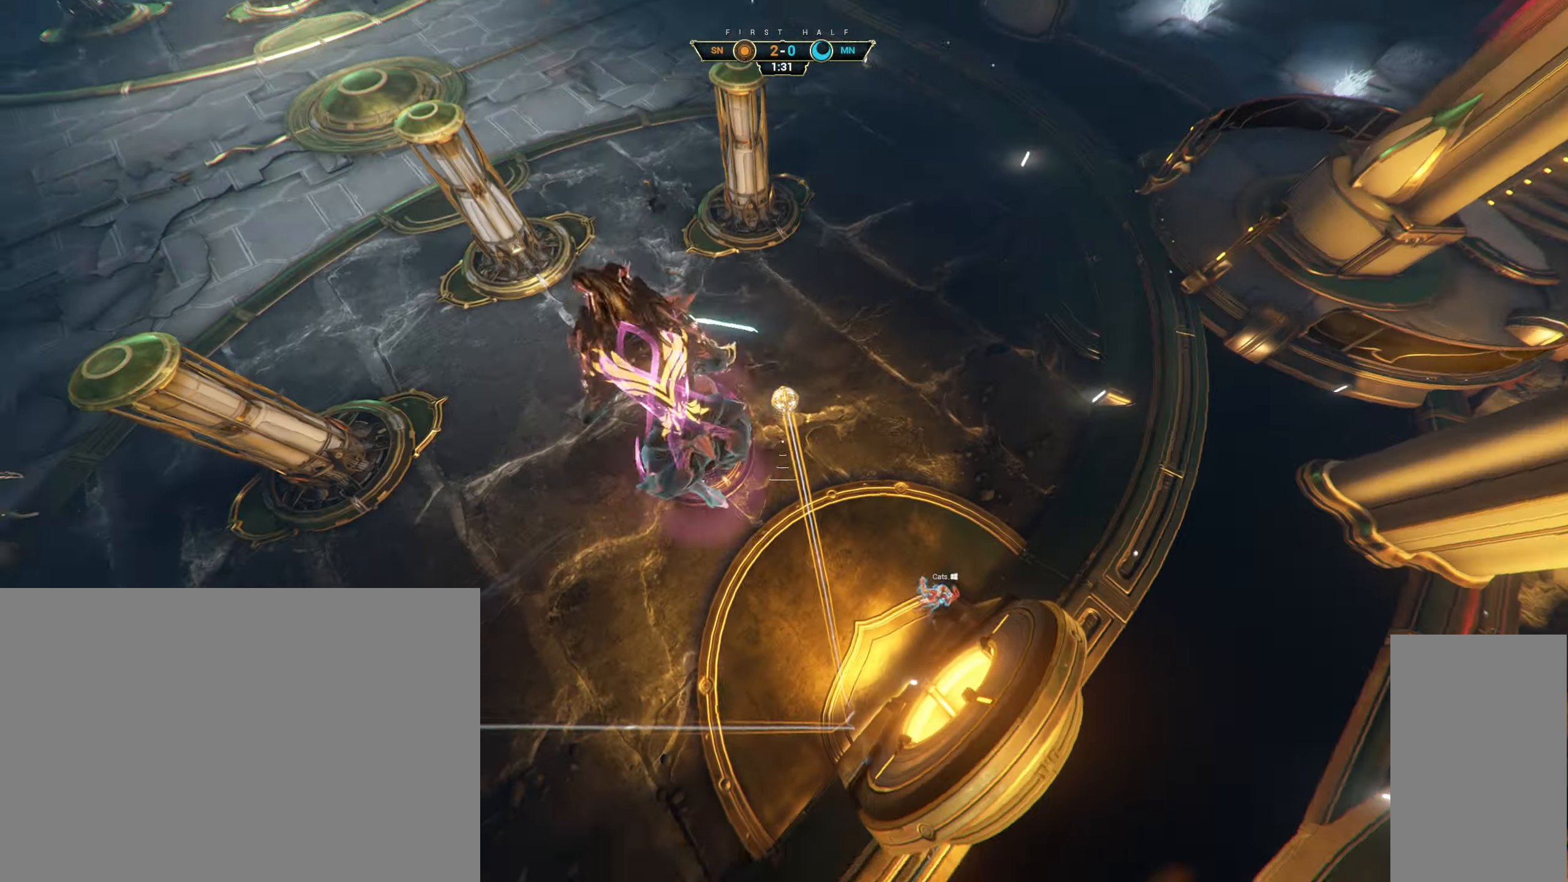
{"keys": ["w"], "mouse": [], "events": [[317, "ctrl", "down"], [416, "ctrl", "up"], [416, "d", "up"]]}
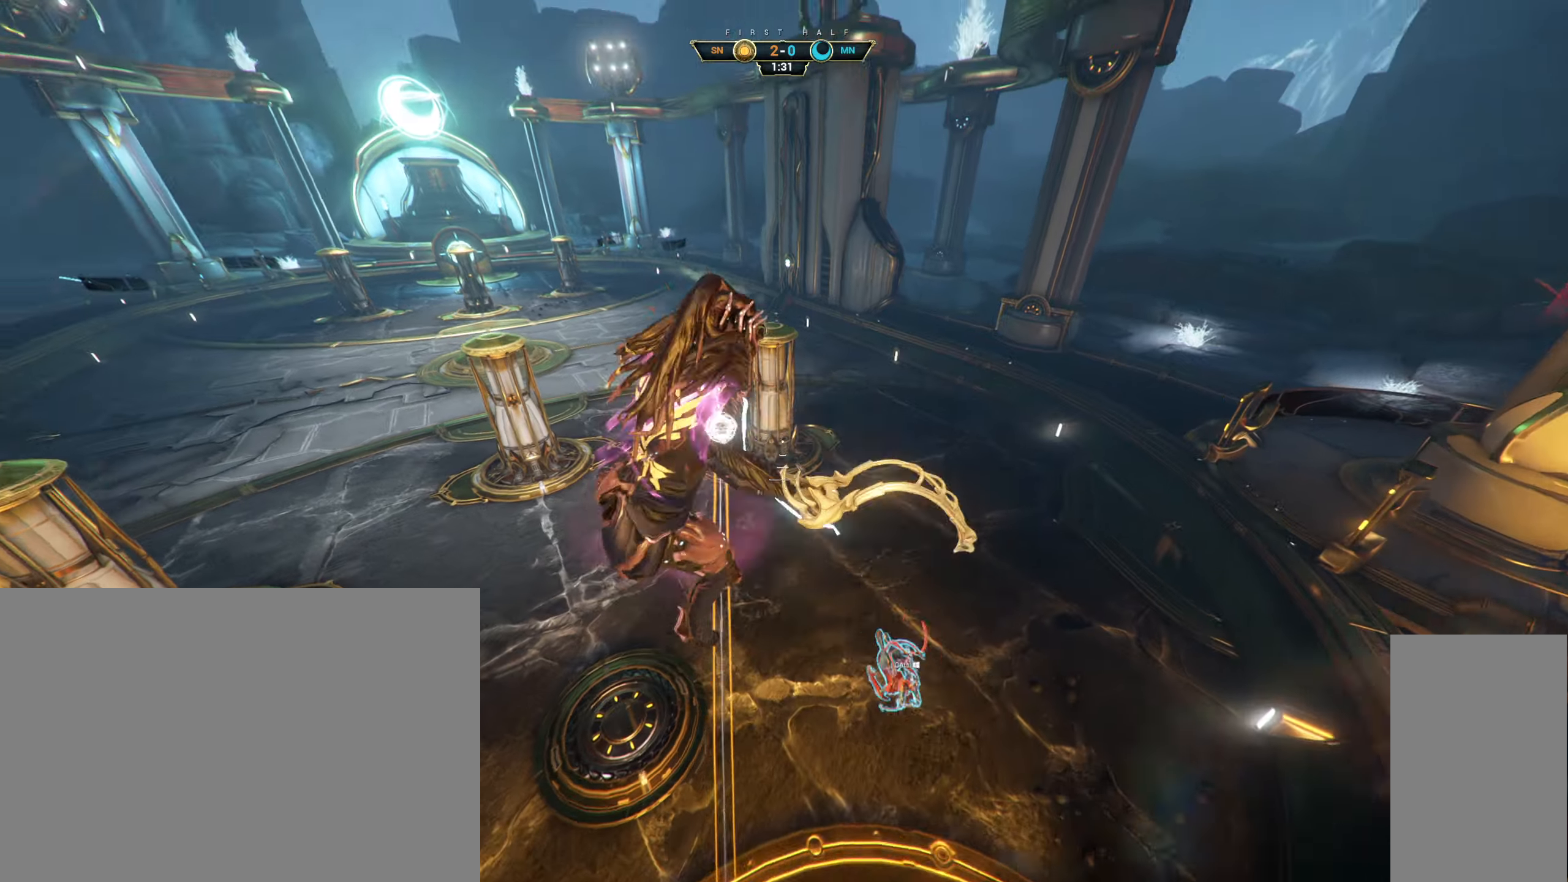
{"keys": ["w"], "mouse": [], "events": [[83, "mouse_right", "down"], [300, "mouse_right", "up"], [350, "e", "down"], [433, "e", "up"]]}
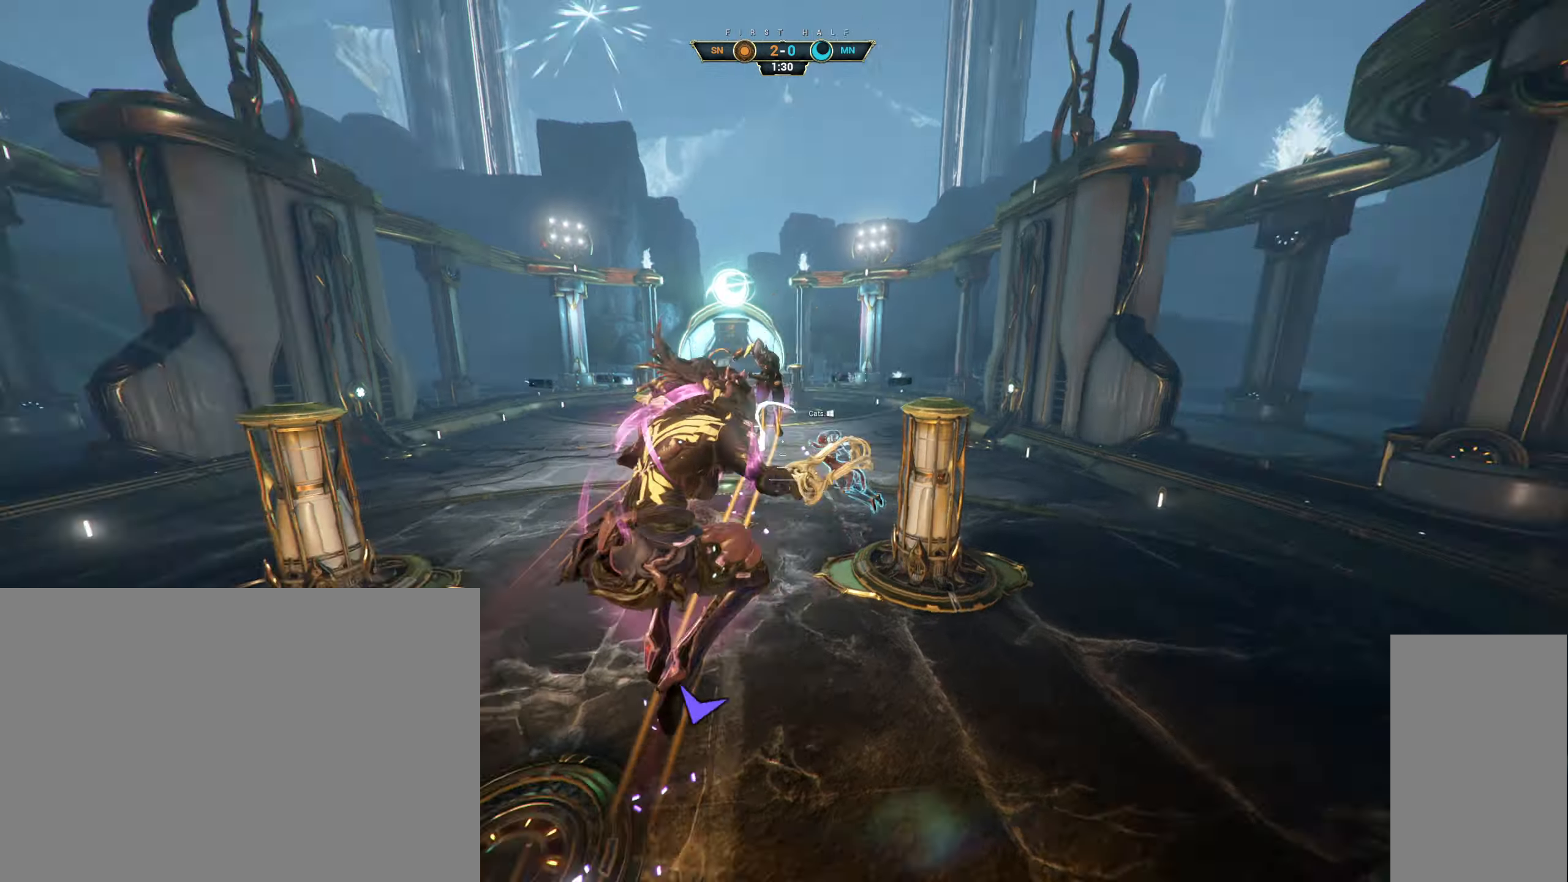
{"keys": ["w"], "mouse": [], "events": [[16, "a", "down"], [400, "a", "up"]]}
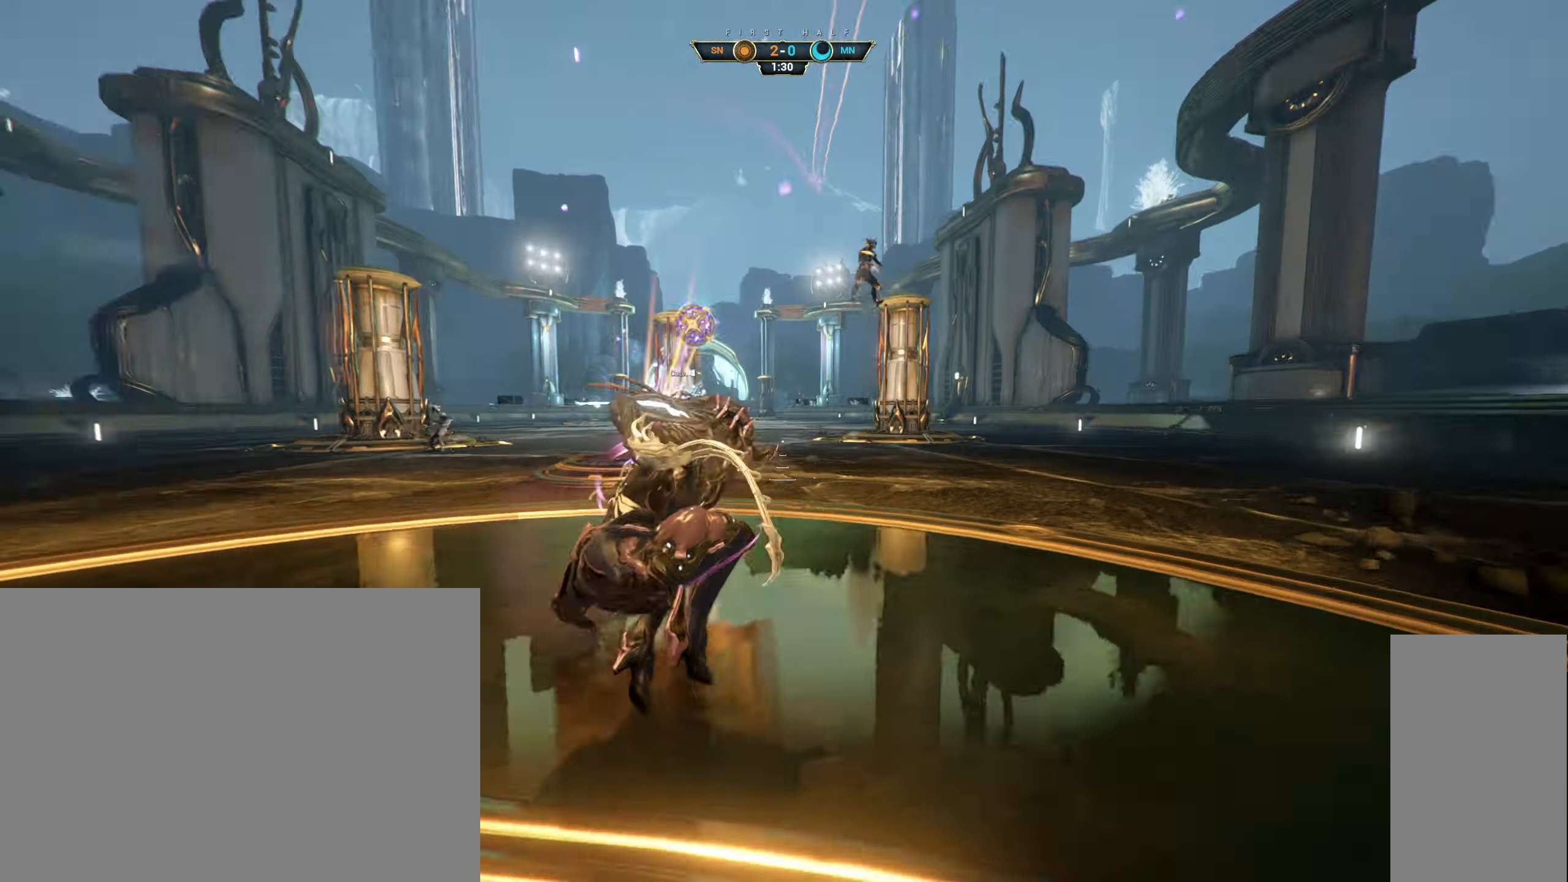
{"keys": ["e", "w"], "mouse": [], "events": [[200, "ctrl", "down"], [233, "space", "down"], [283, "space", "up"], [316, "ctrl", "up"], [350, "space", "down"], [416, "space", "up"], [500, "e", "down"]]}
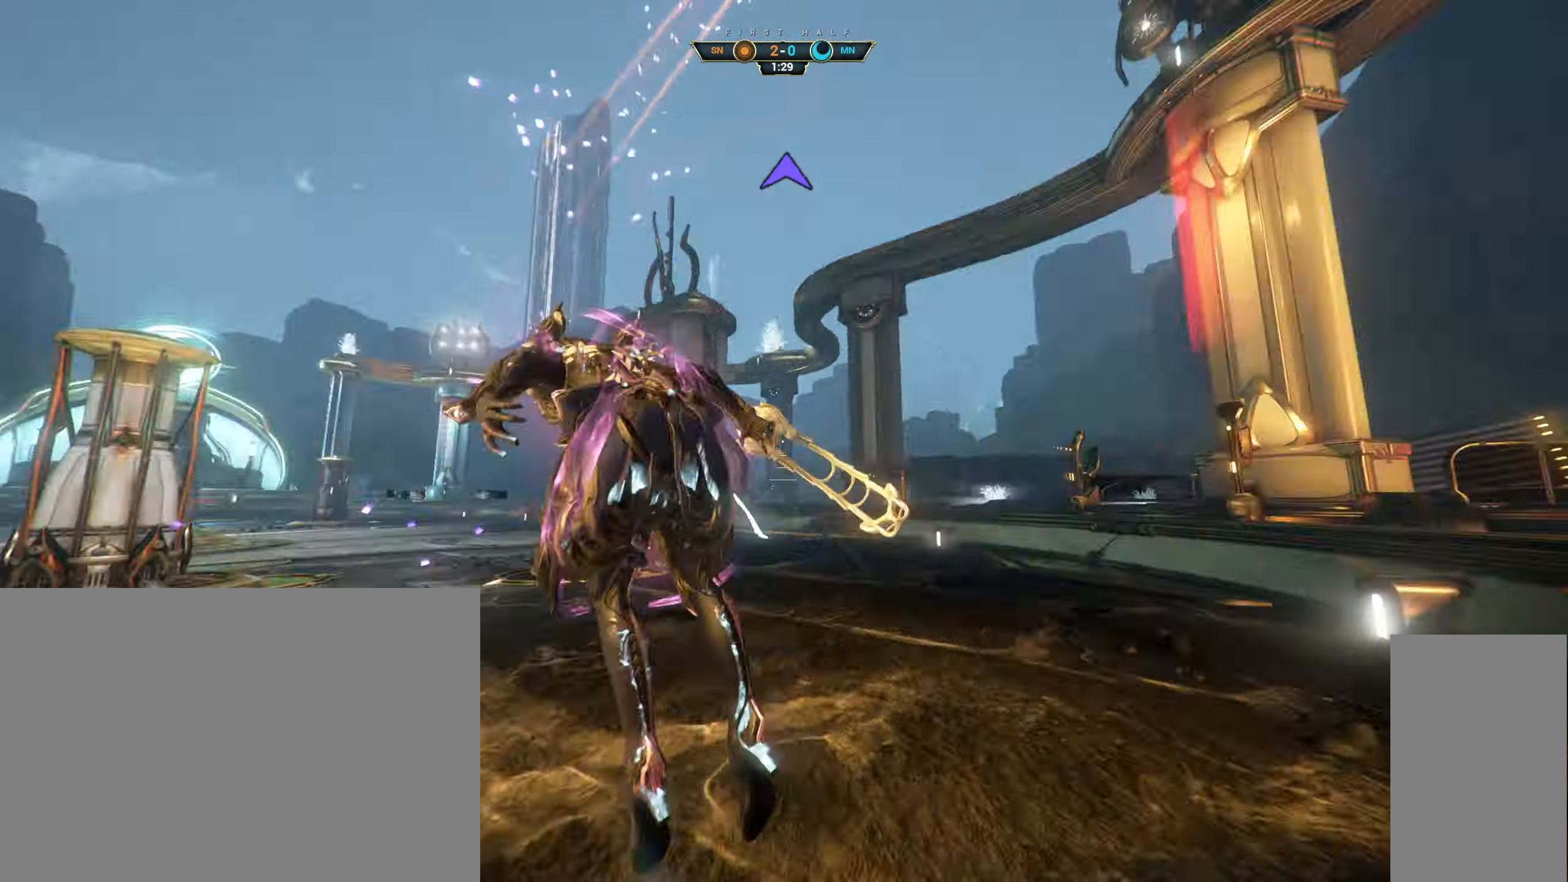
{"keys": ["d", "s"], "mouse": [], "events": [[66, "e", "up"], [133, "w", "up"], [166, "d", "down"], [233, "s", "down"], [266, "d", "up"], [316, "a", "down"], [400, "a", "up"], [433, "d", "down"]]}
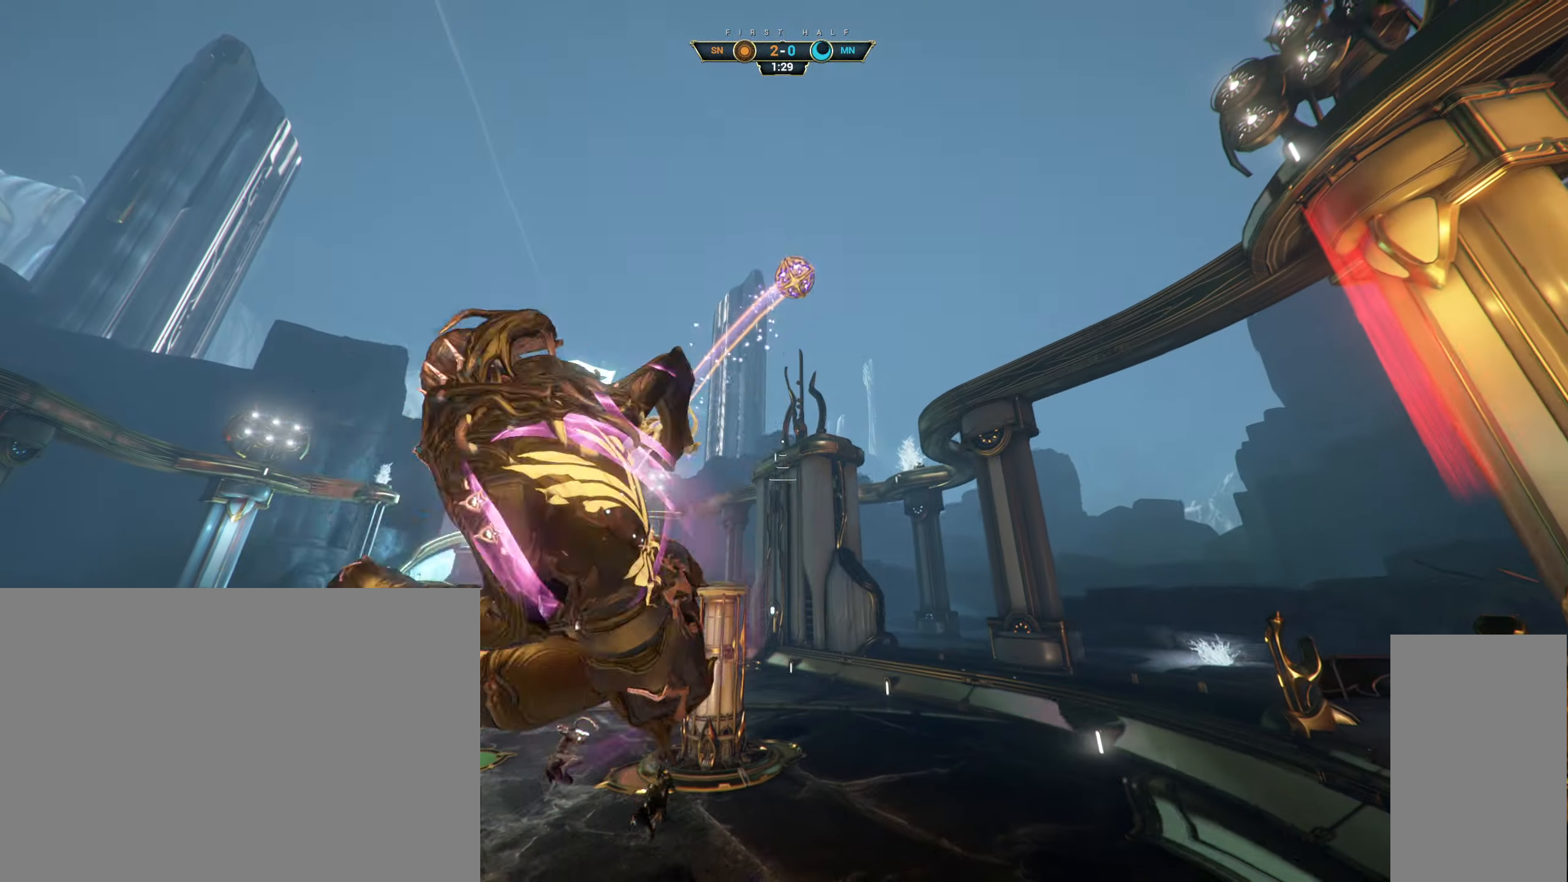
{"keys": ["ctrl", "d", "w"], "mouse": ["right"], "events": [[50, "a", "down"], [50, "d", "up"], [116, "a", "up"], [116, "d", "down"], [316, "mouse_right", "down"], [316, "s", "up"], [400, "ctrl", "down"], [416, "w", "down"]]}
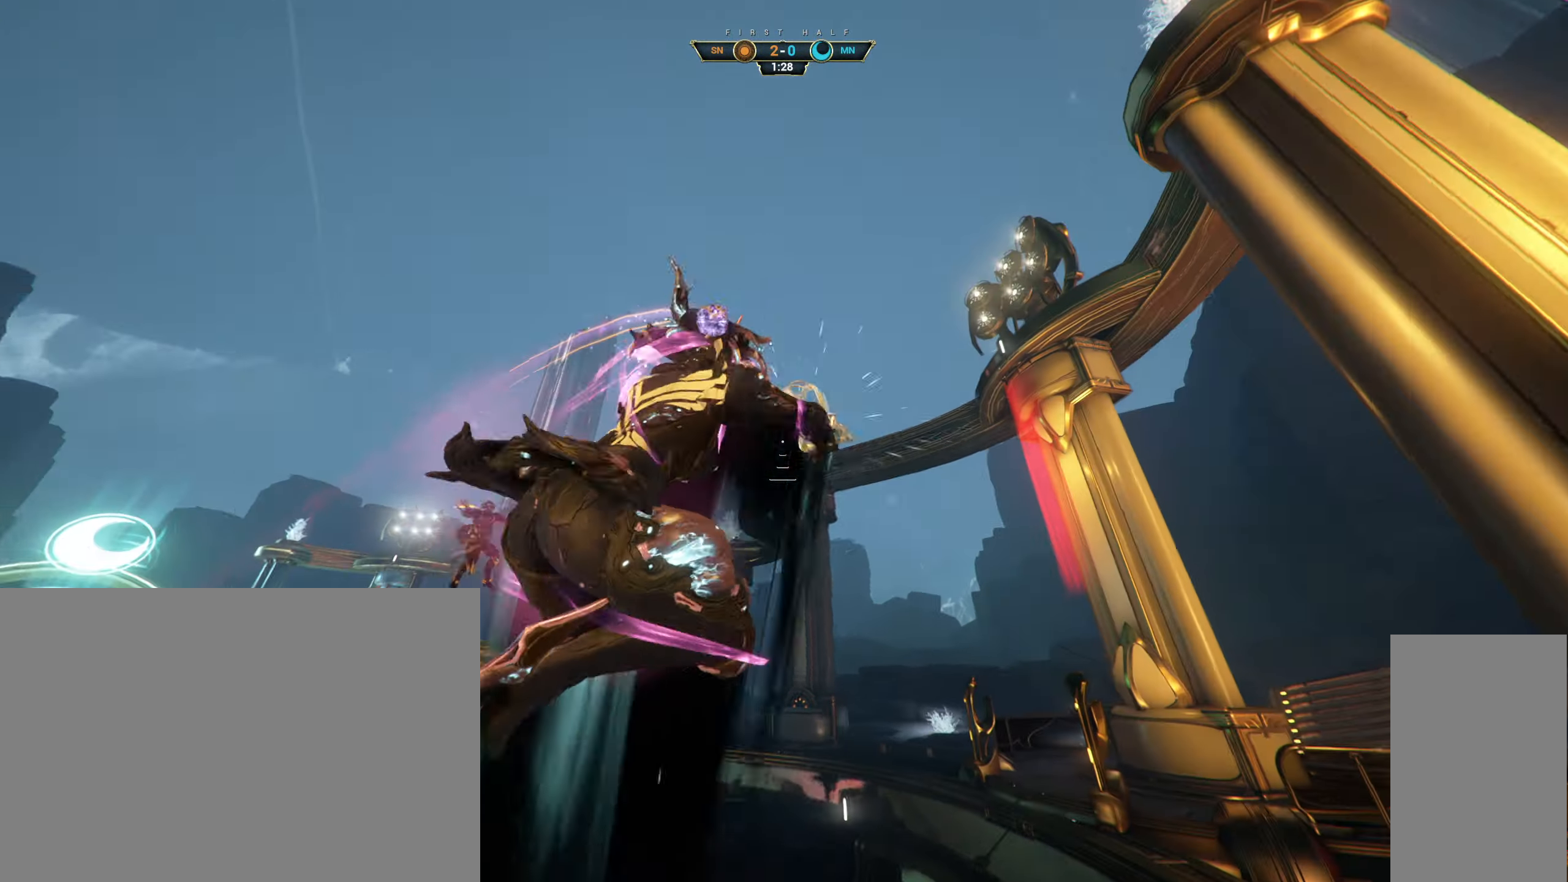
{"keys": ["a", "s"], "mouse": ["right"], "events": [[16, "ctrl", "up"], [33, "d", "up"], [100, "w", "up"], [200, "e", "down"], [200, "s", "down"], [300, "e", "up"], [416, "a", "down"]]}